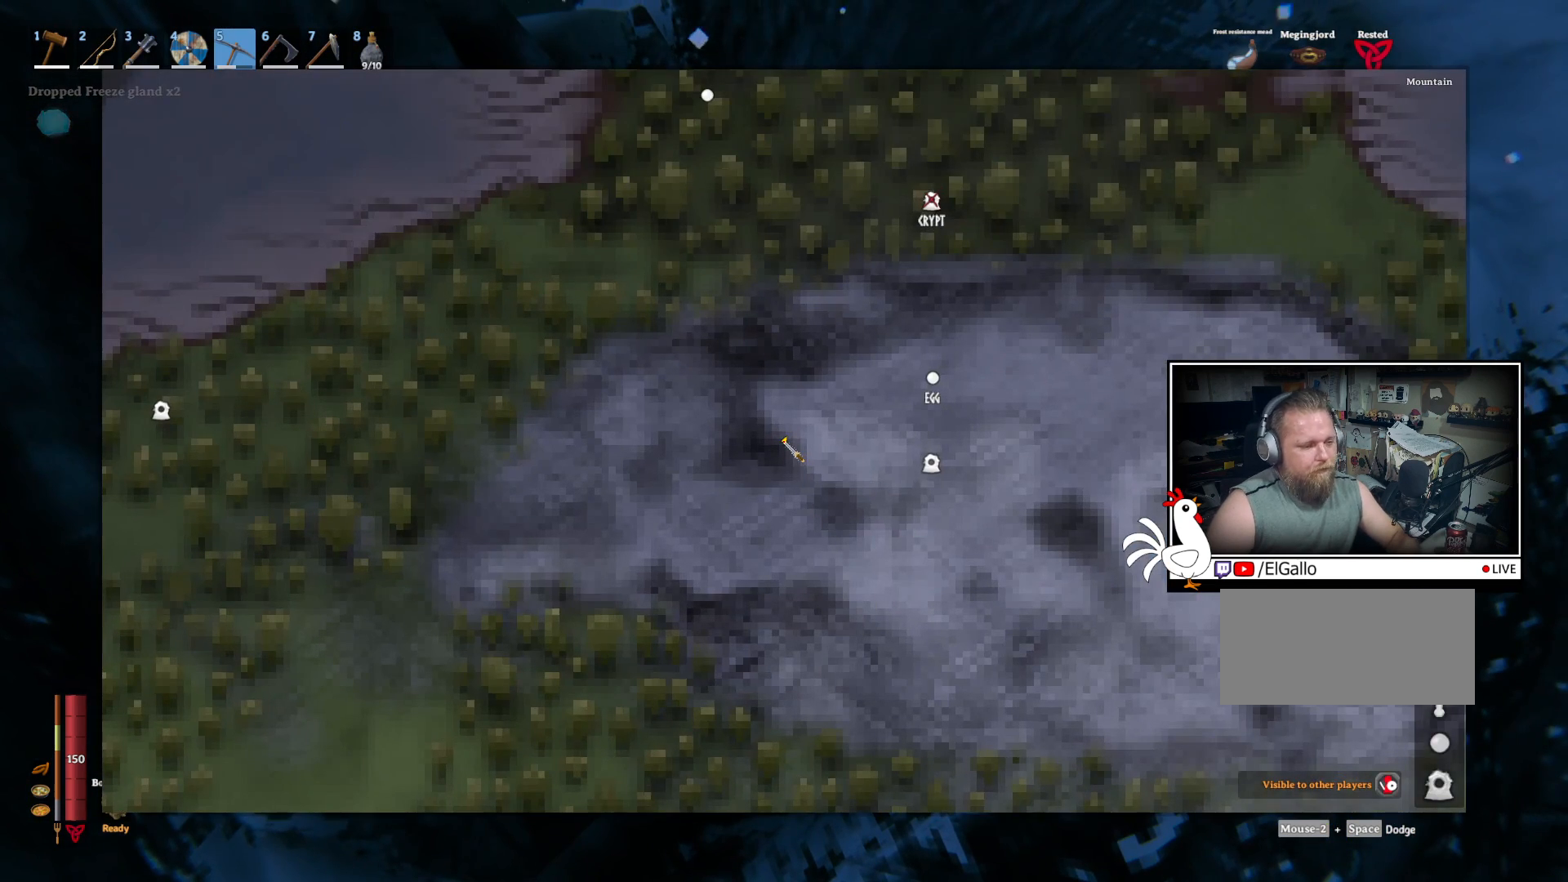
Gameplay with keyboard and mouse; each line is a JSON object with the keys and mouse buttons held at the frame after it. "events" lists presses ("down") and releases ("up") of "a", "ctrl", "d", "e", "q", "s", "shift", "space", "w", "mouse_left", "mouse_wheel", "mouse_right", "mouse_mb4" and "mouse_mb5" between this image and that frame as [ms after this image, input, new state], when the widget could be followed in between. "mouse_left", "mouse_wheel", "mouse_right", "mouse_mb4", "mouse_mb5" = the "left", "wheel", "right", "mb4", "mb5" buttons of the "mouse" list. No other keys are recorded. "wheel" means that the mouse wheel is clicked or scrolled. Mouse movement is not recorded.
{"keys": [], "mouse": [], "events": [[167, "mouse_wheel", "down"], [317, "mouse_wheel", "up"]]}
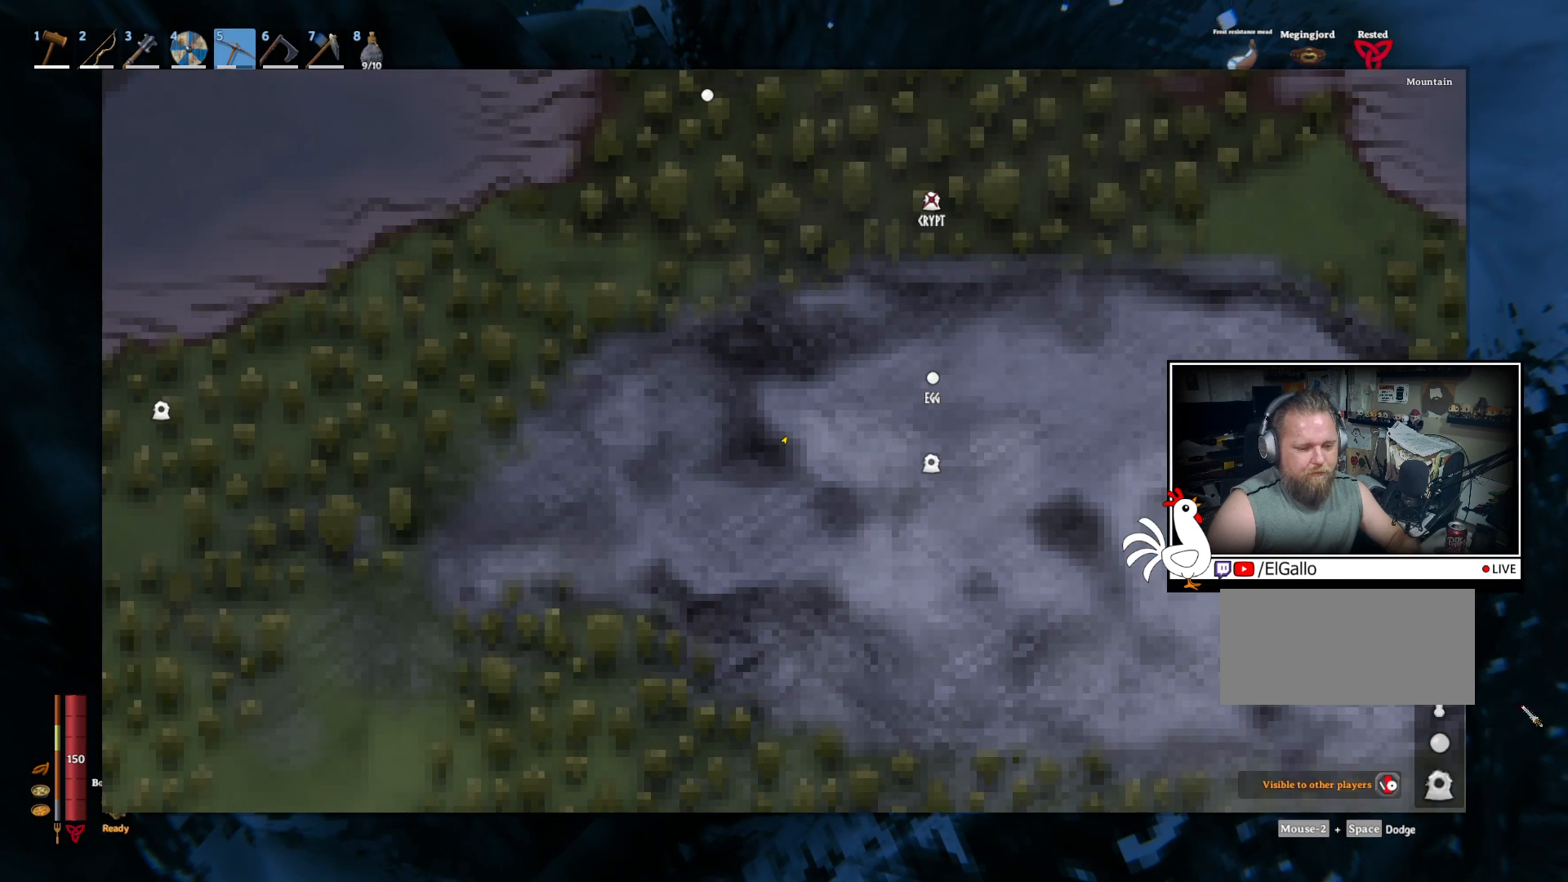
{"keys": [], "mouse": [], "events": []}
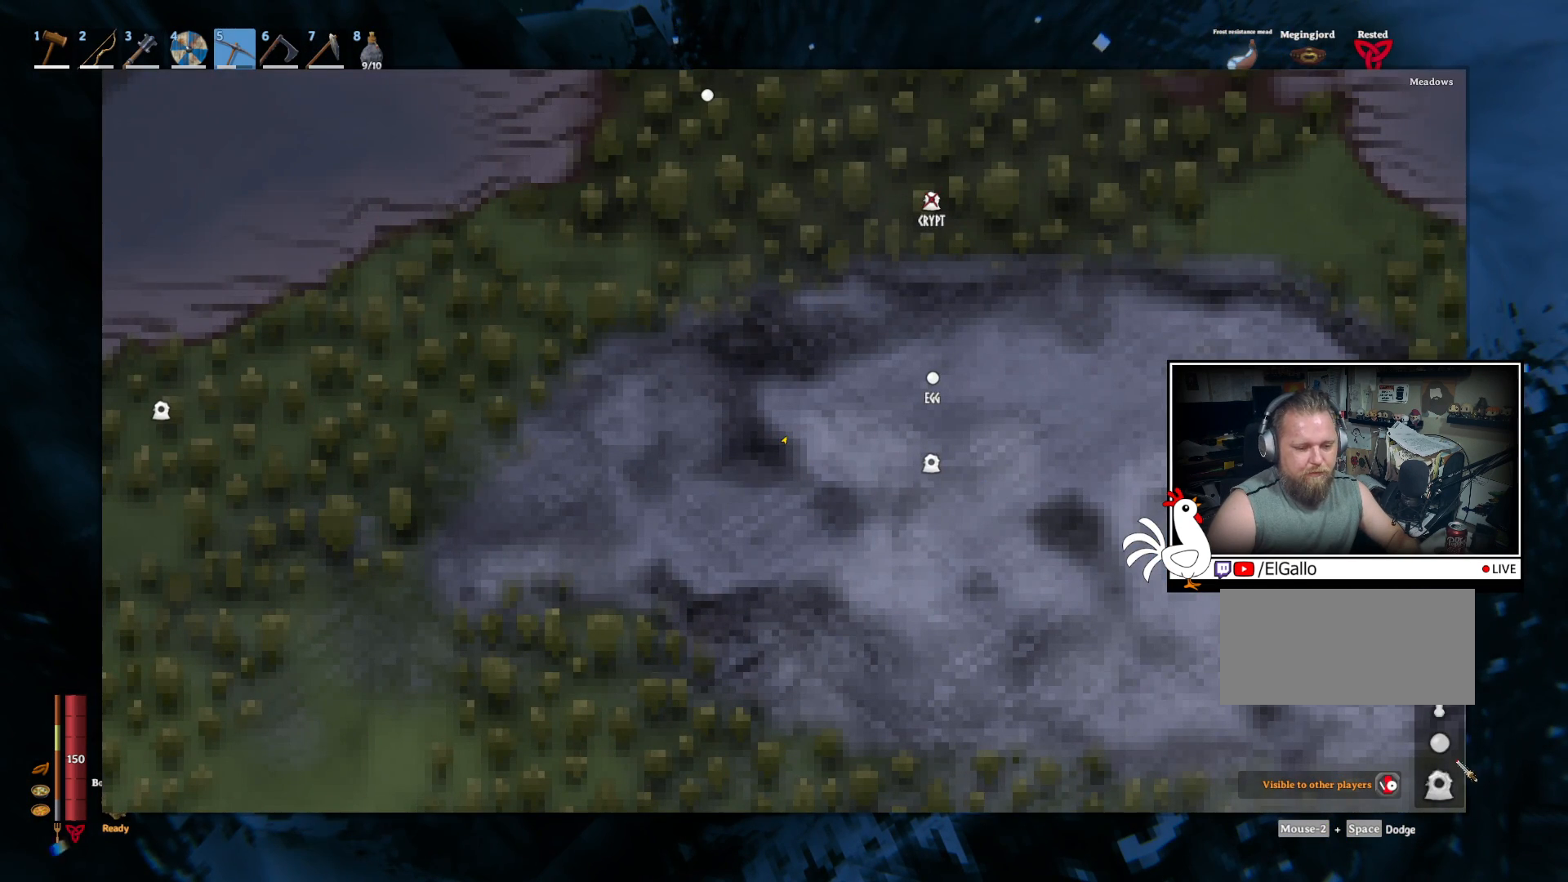
{"keys": [], "mouse": [], "events": [[333, "mouse_left", "down"], [383, "mouse_left", "up"]]}
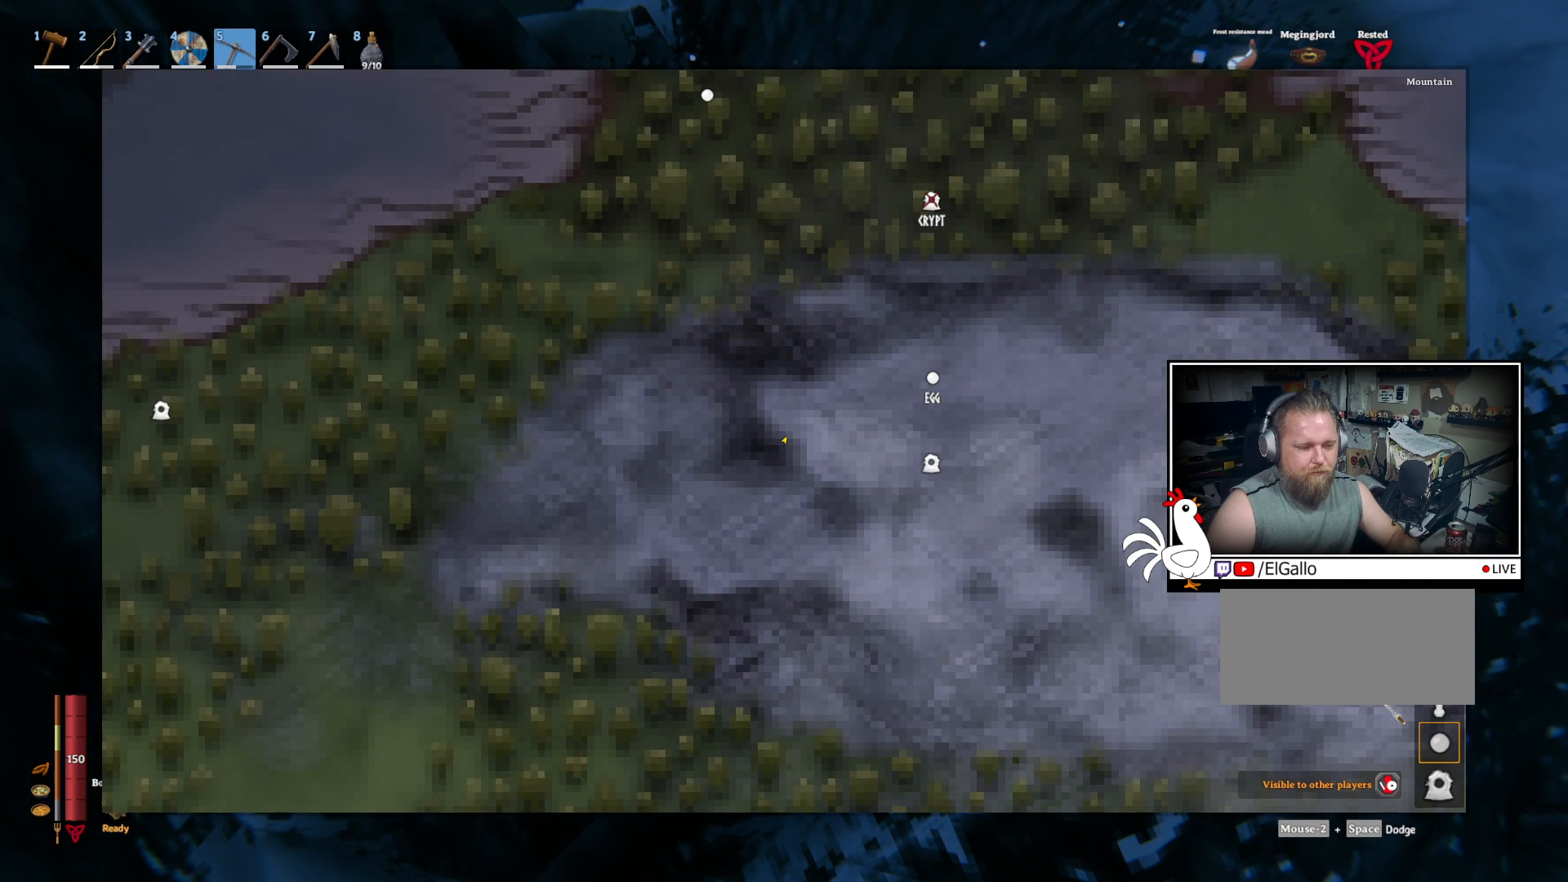
{"keys": [], "mouse": [], "events": []}
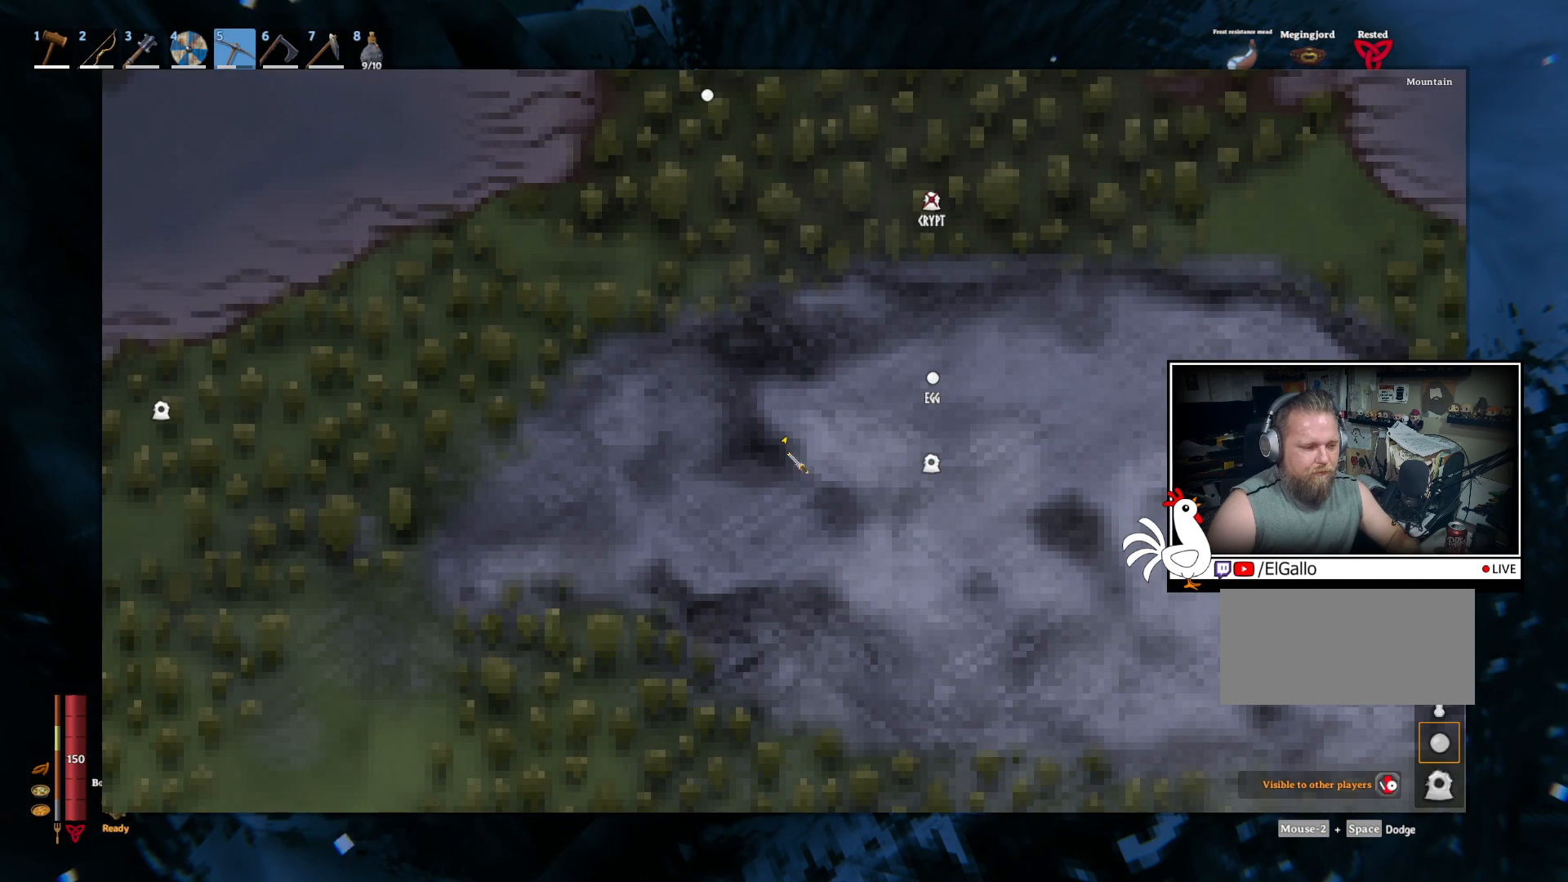
{"keys": [], "mouse": [], "events": []}
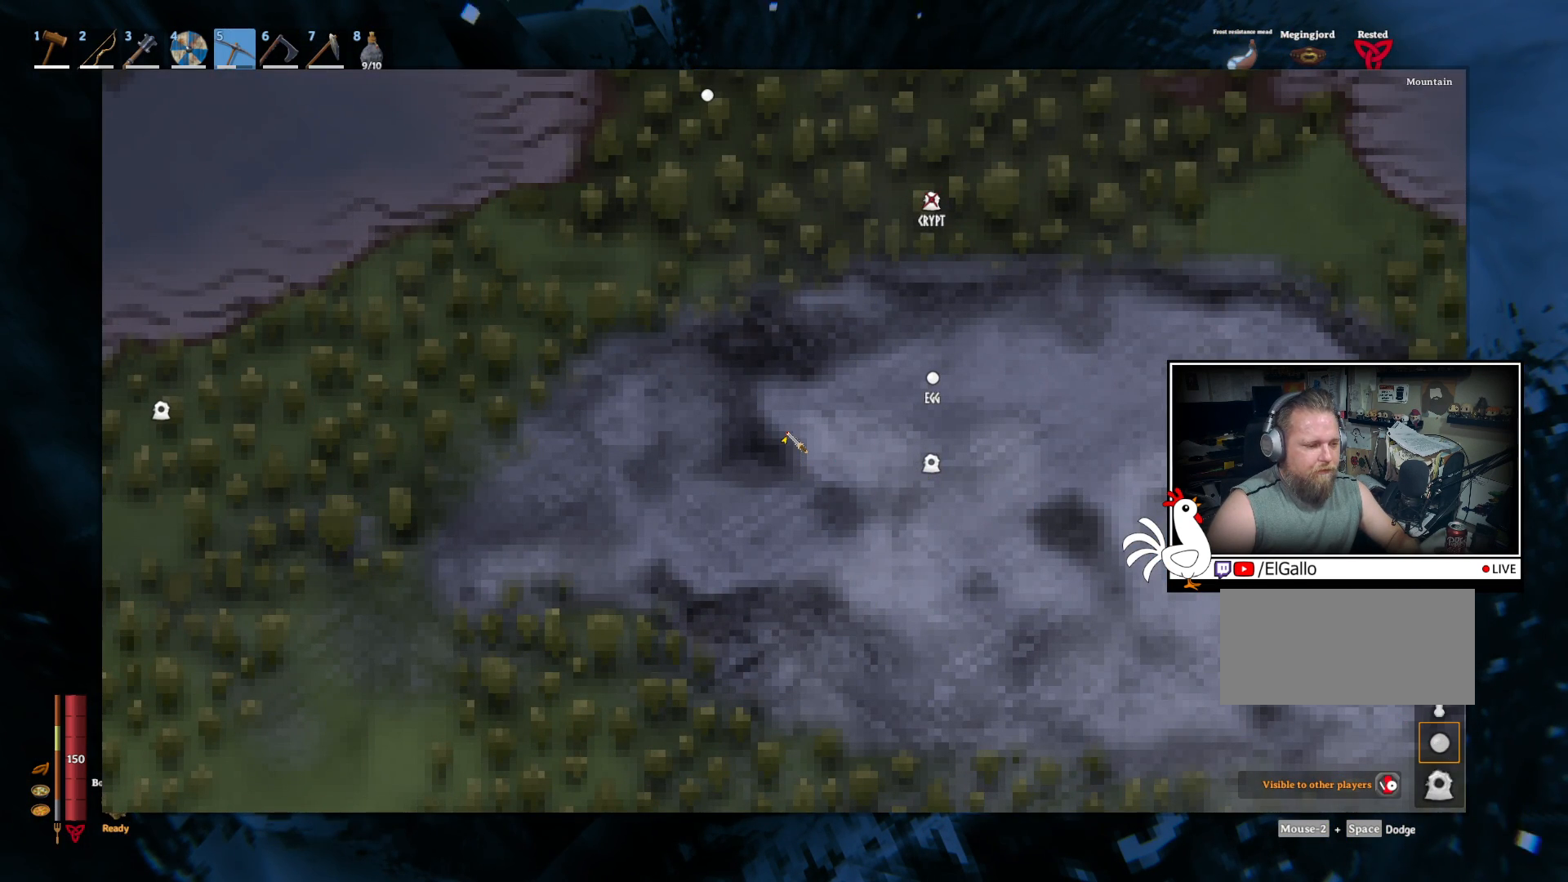
{"keys": [], "mouse": [], "events": [[100, "mouse_left", "down"], [183, "mouse_left", "up"], [233, "mouse_left", "down"], [317, "mouse_left", "up"]]}
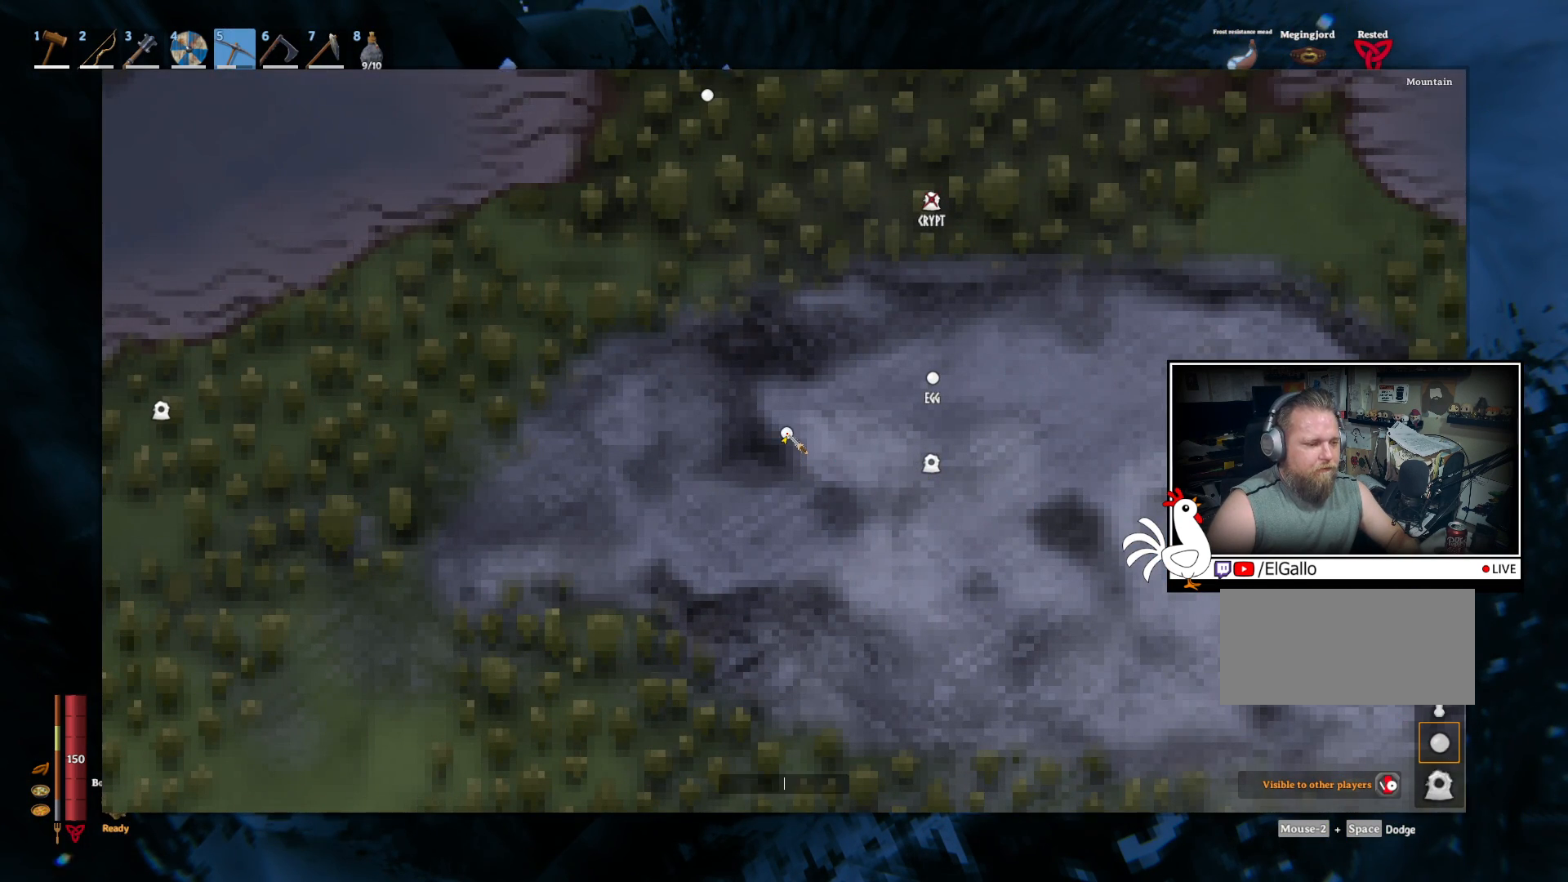
{"keys": ["s"], "mouse": [], "events": [[500, "s", "down"]]}
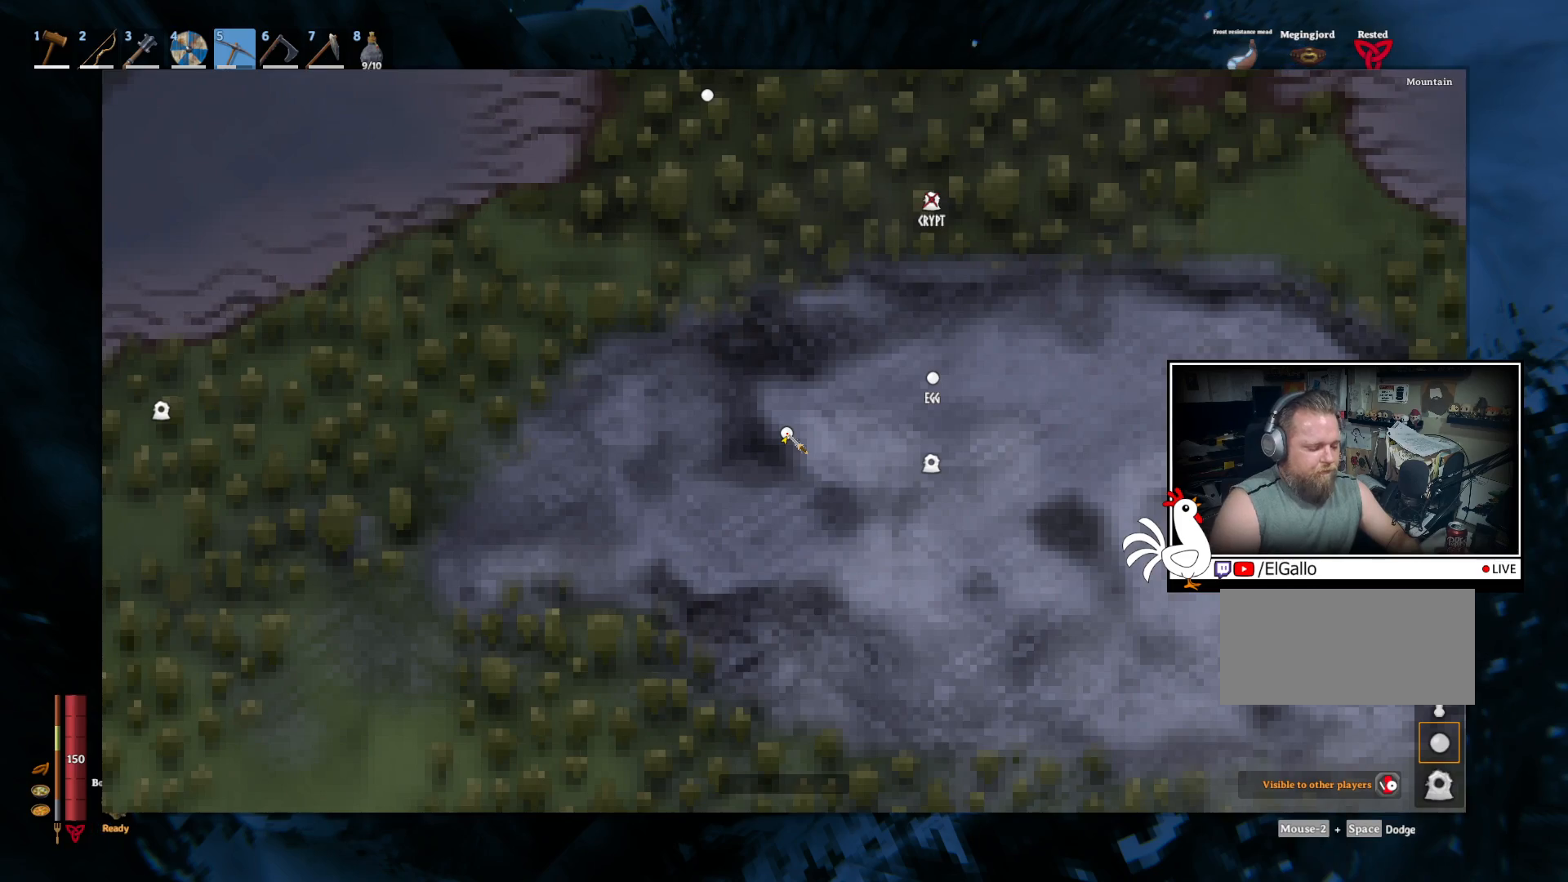
{"keys": ["e"], "mouse": [], "events": [[83, "s", "up"], [333, "e", "down"]]}
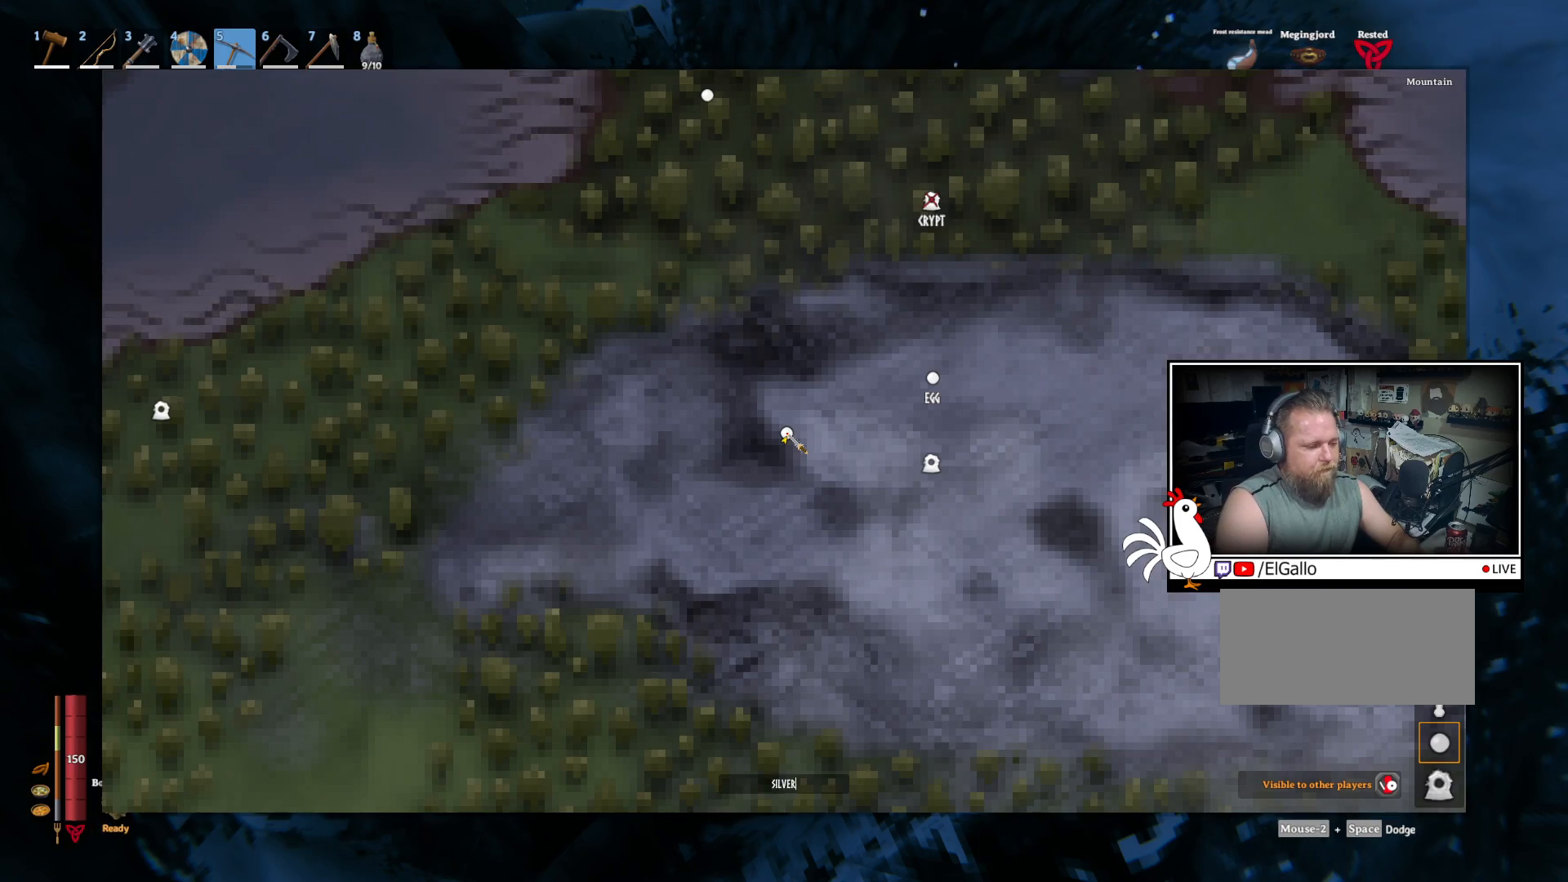
{"keys": [], "mouse": [], "events": [[17, "e", "up"]]}
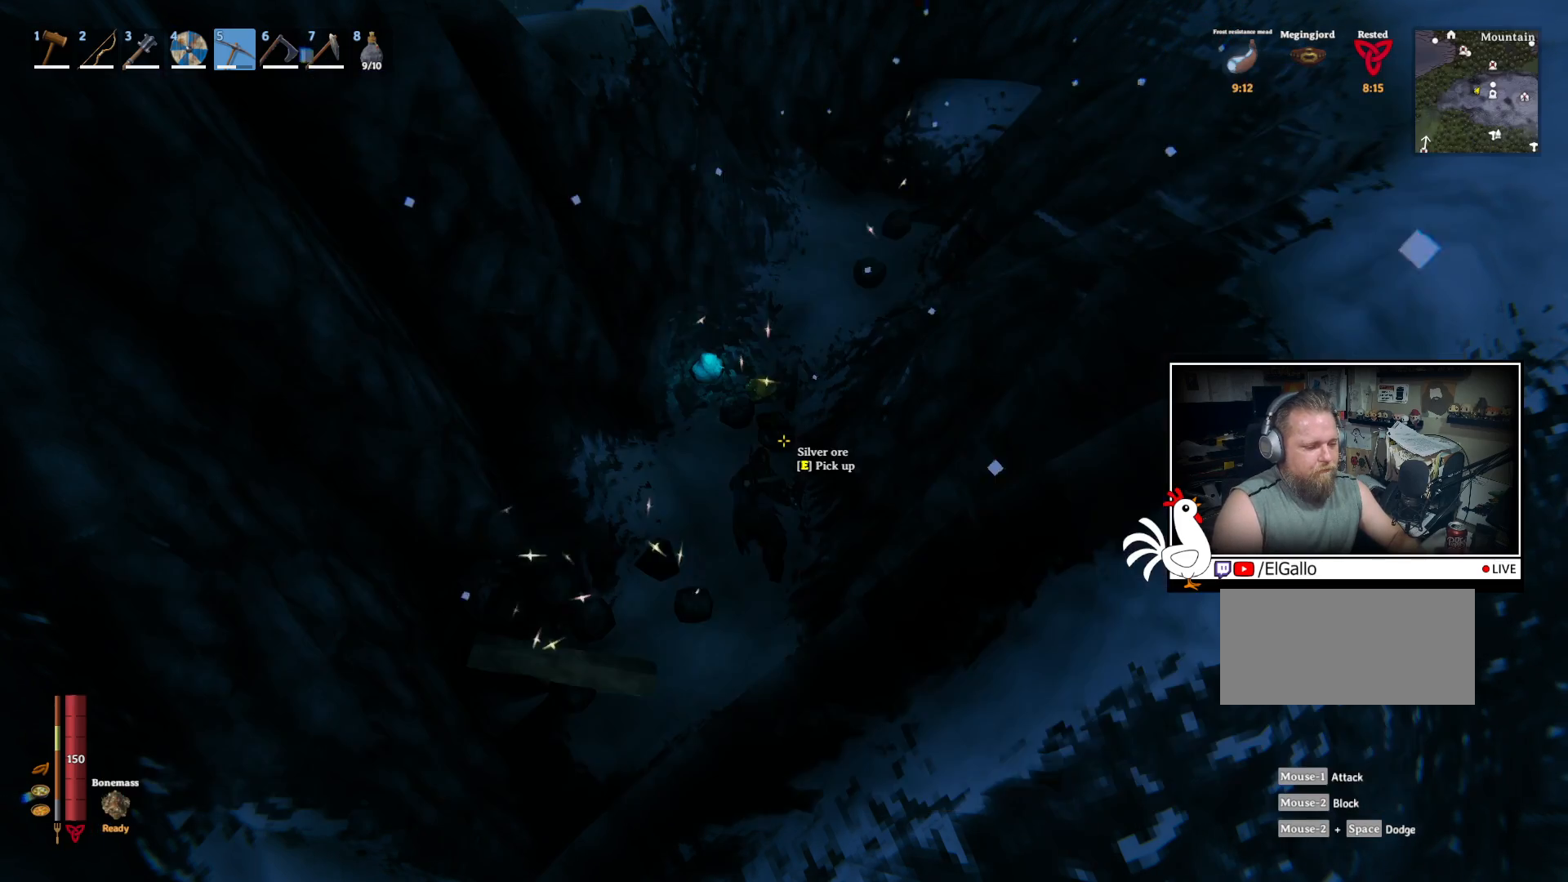
{"keys": [], "mouse": [], "events": []}
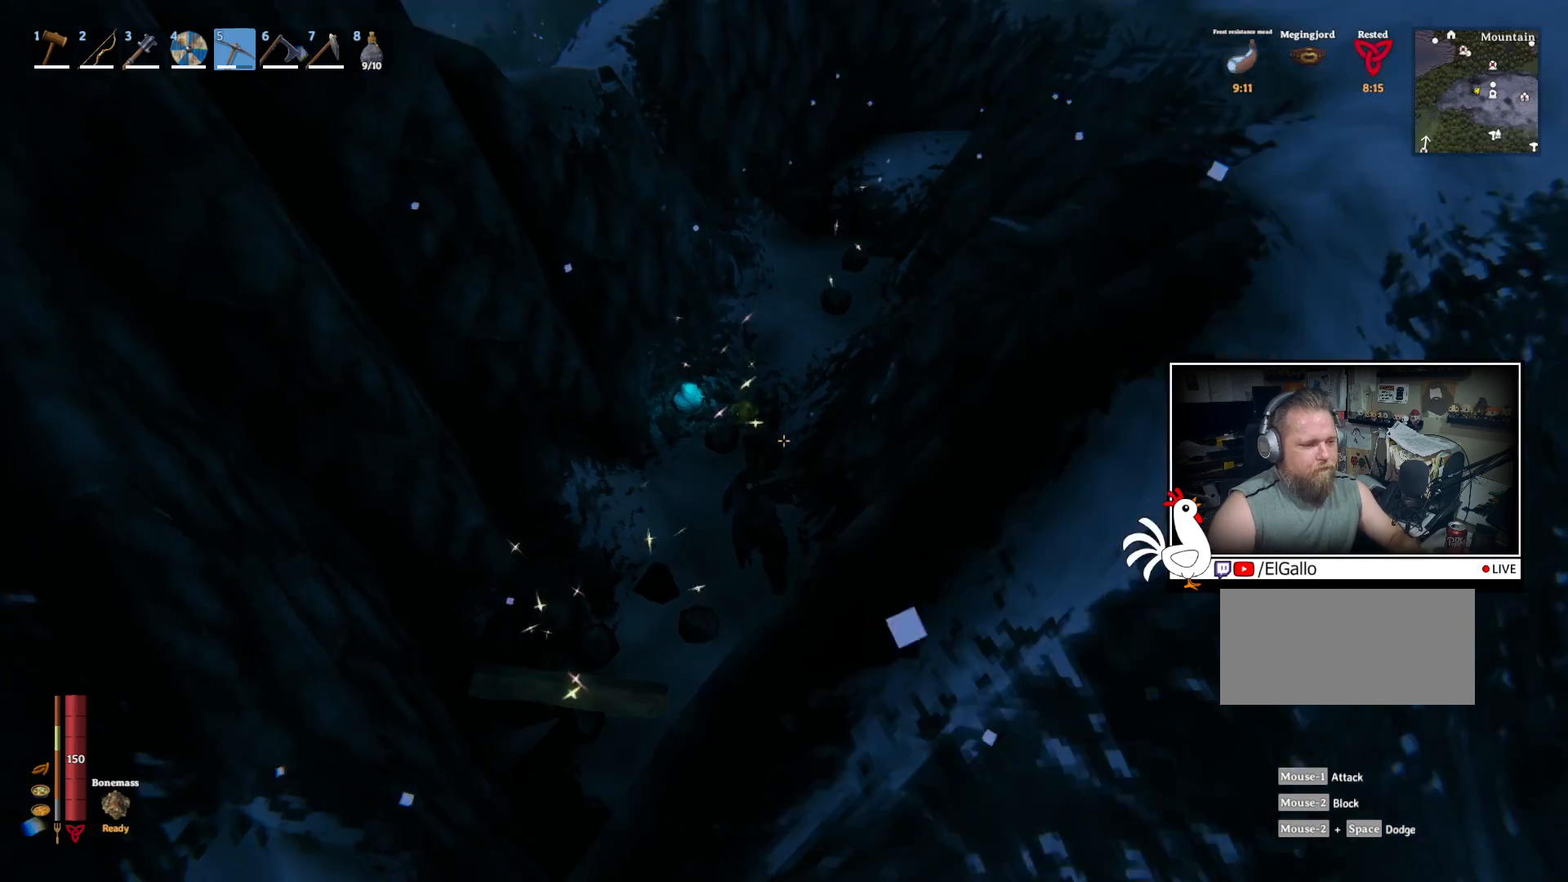
{"keys": ["shift", "w"], "mouse": [], "events": [[100, "w", "down"], [333, "shift", "down"]]}
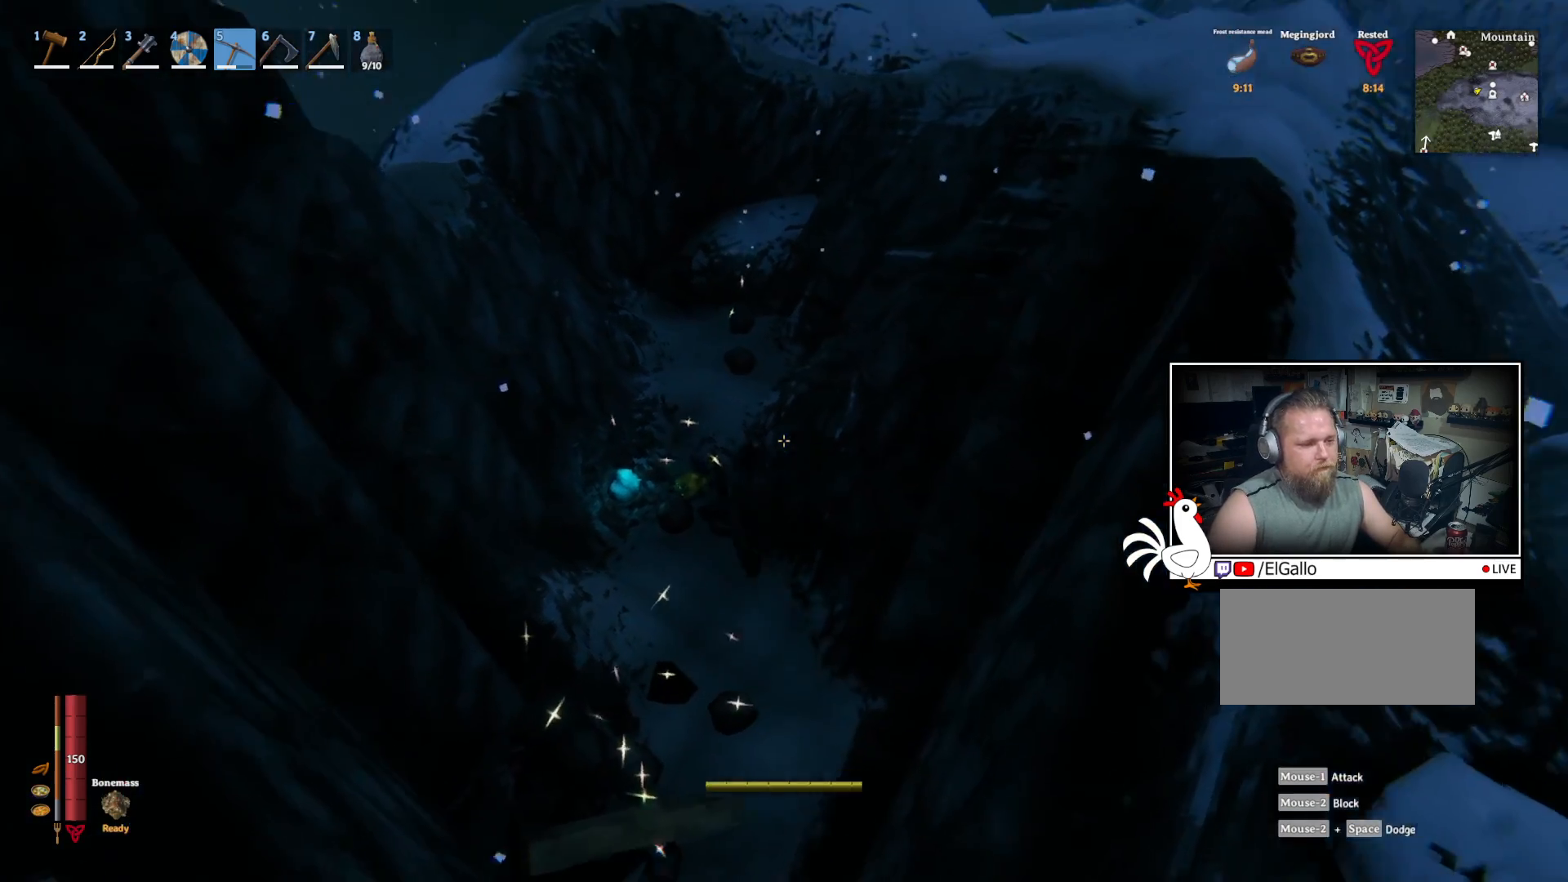
{"keys": ["shift", "w"], "mouse": [], "events": []}
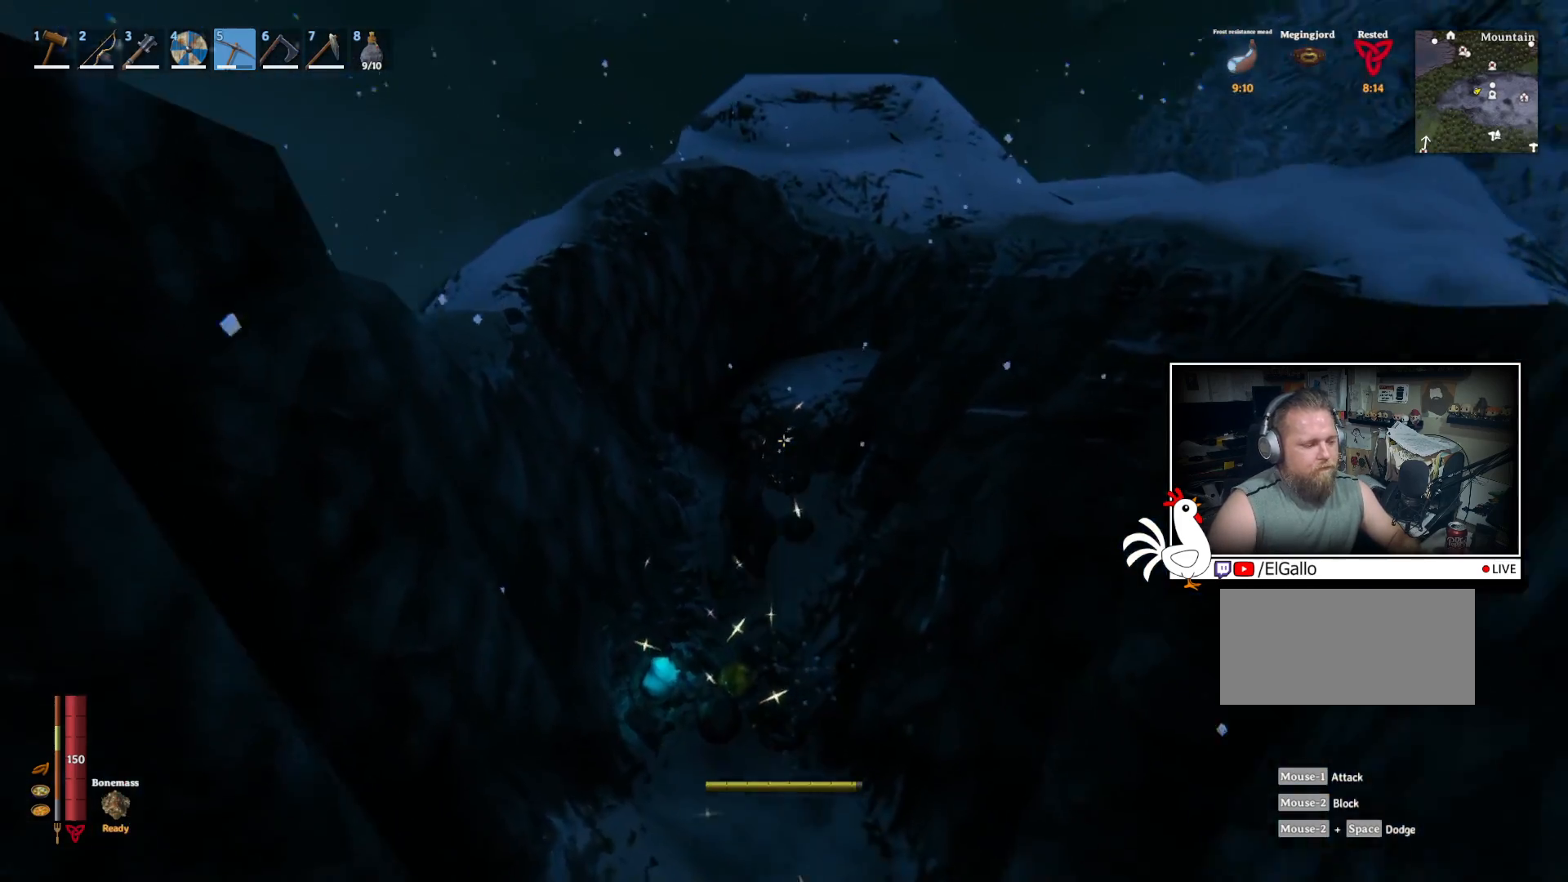
{"keys": ["shift", "space", "w"], "mouse": [], "events": [[383, "space", "down"]]}
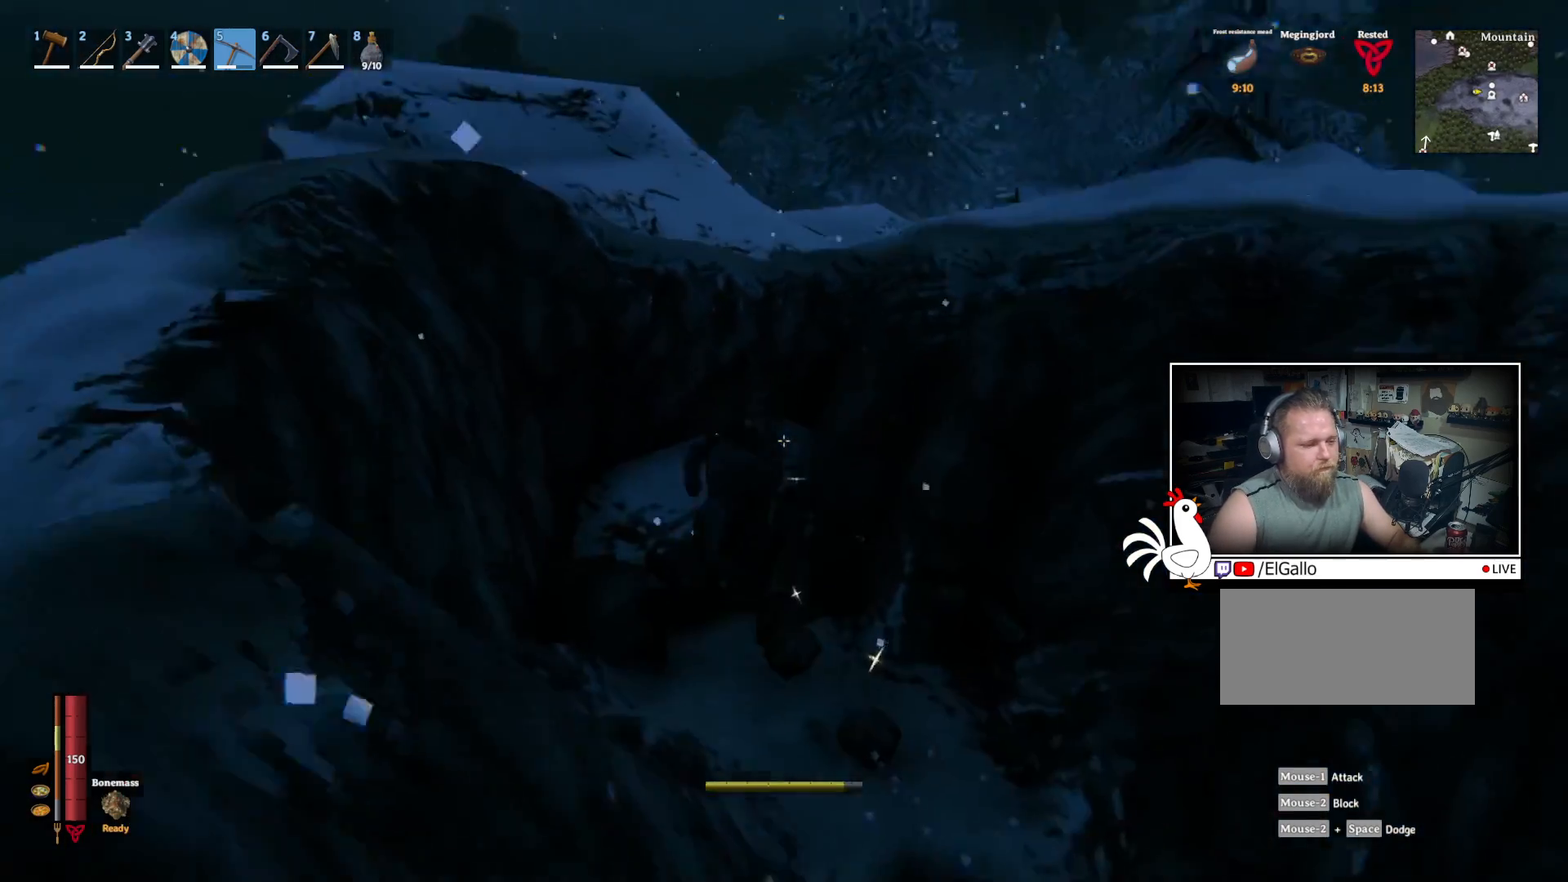
{"keys": ["shift", "w"], "mouse": [], "events": [[150, "space", "up"]]}
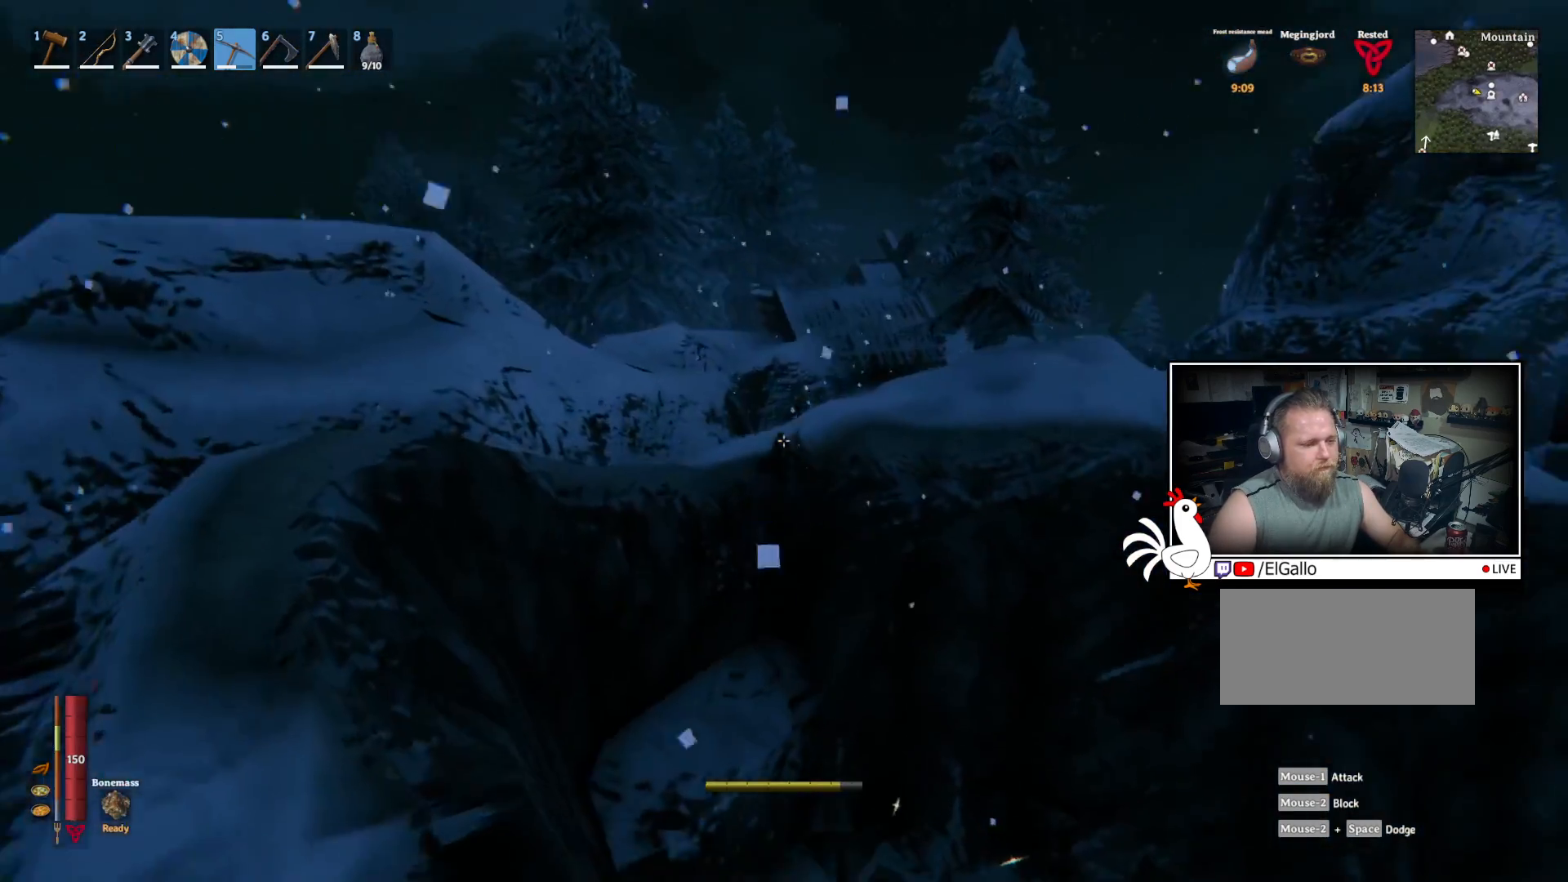
{"keys": ["shift", "w"], "mouse": [], "events": [[17, "space", "down"], [217, "space", "up"]]}
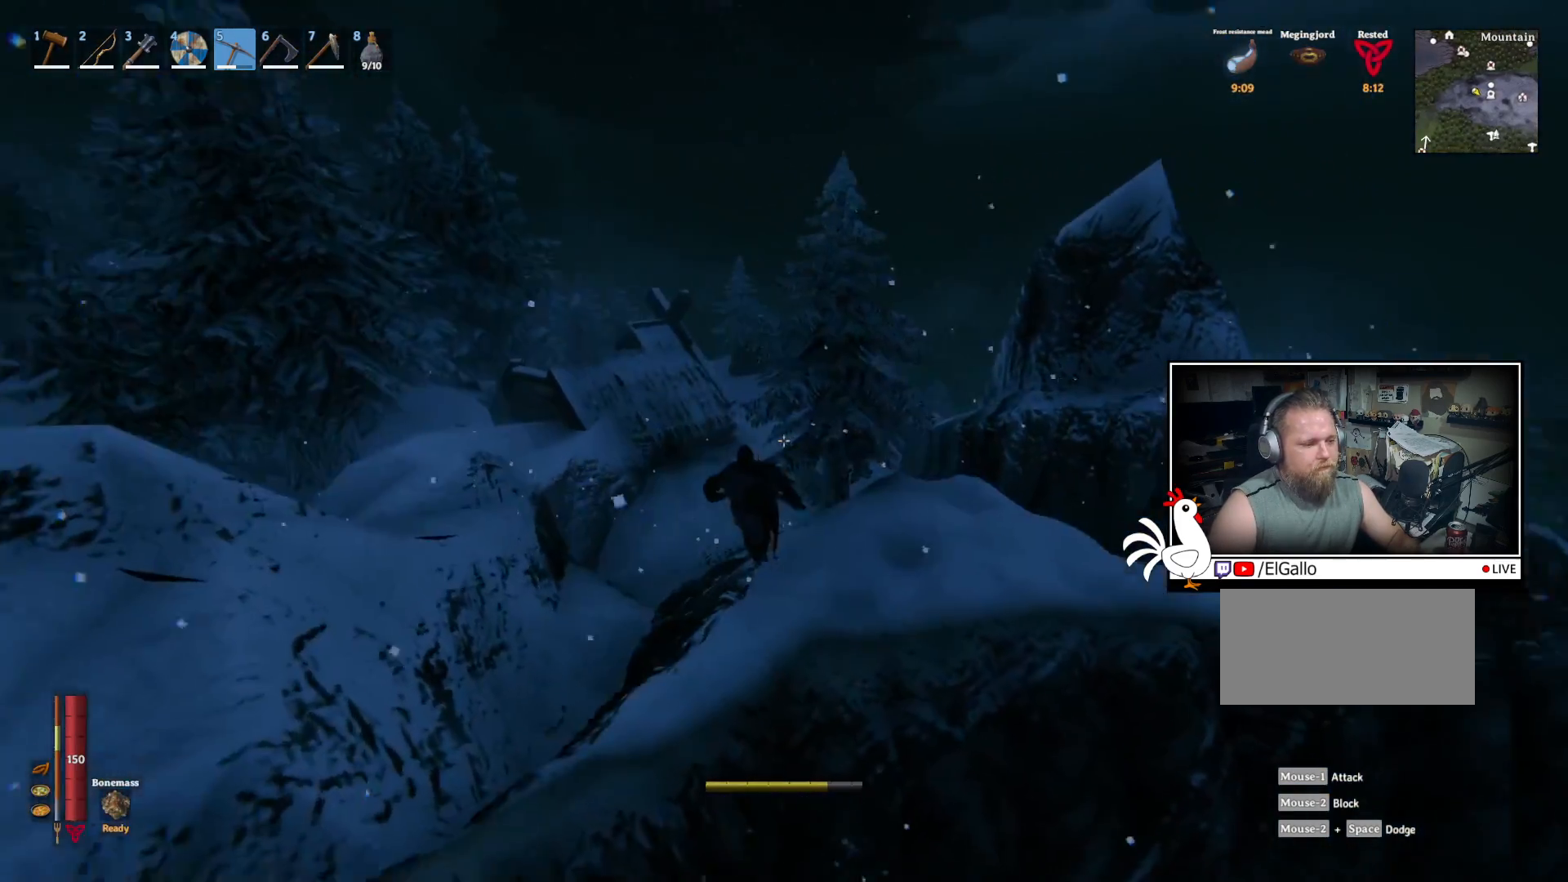
{"keys": ["w"], "mouse": [], "events": [[183, "shift", "up"]]}
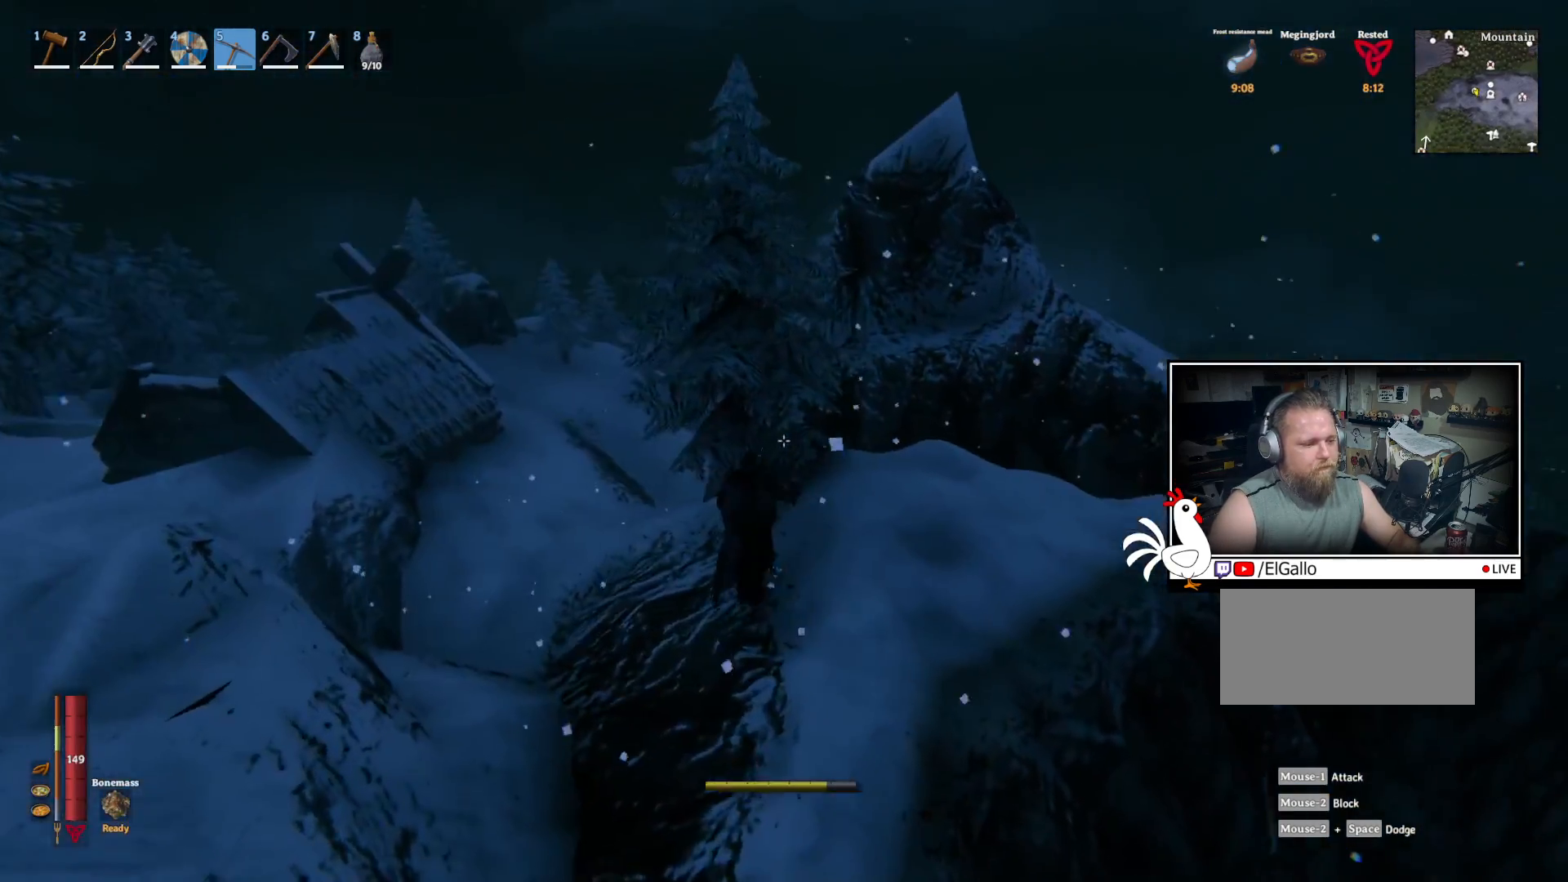
{"keys": ["shift", "w"], "mouse": [], "events": [[333, "shift", "down"]]}
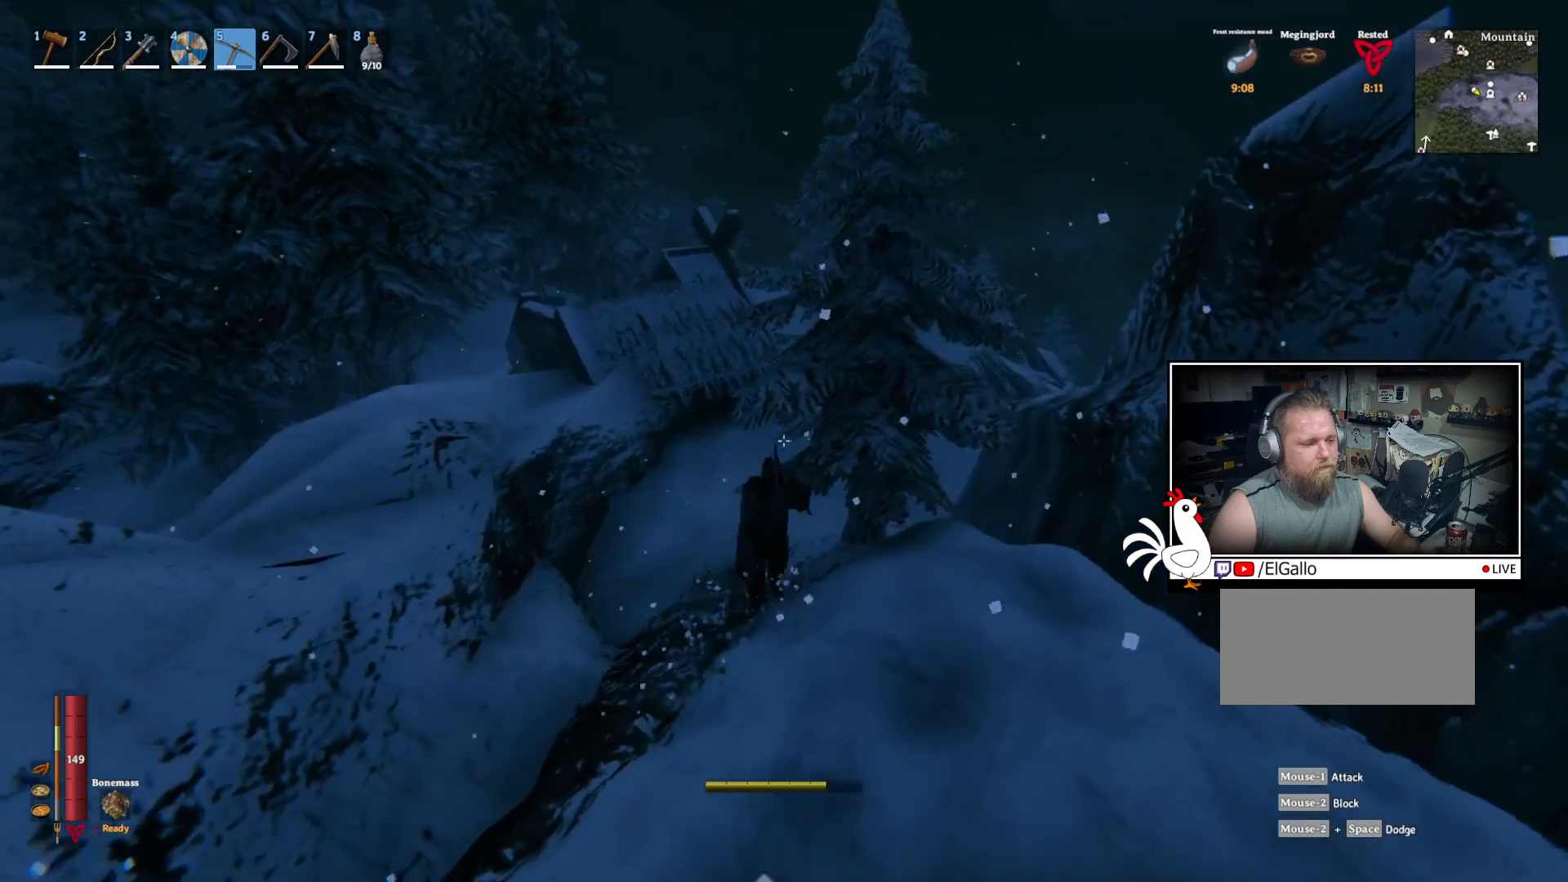
{"keys": ["shift", "w"], "mouse": [], "events": []}
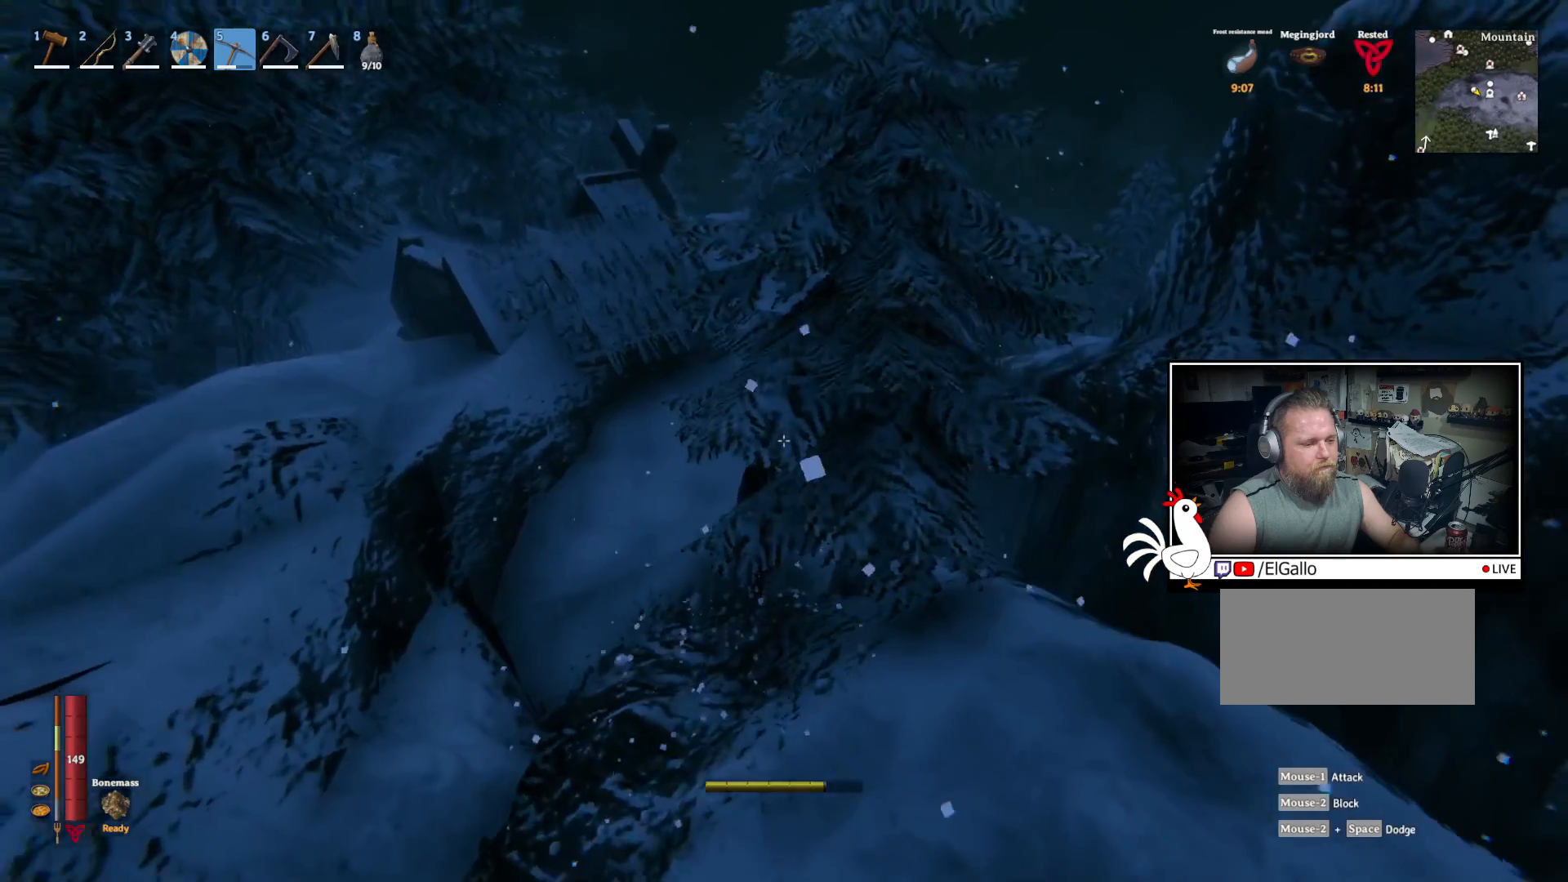
{"keys": ["shift", "w"], "mouse": [], "events": []}
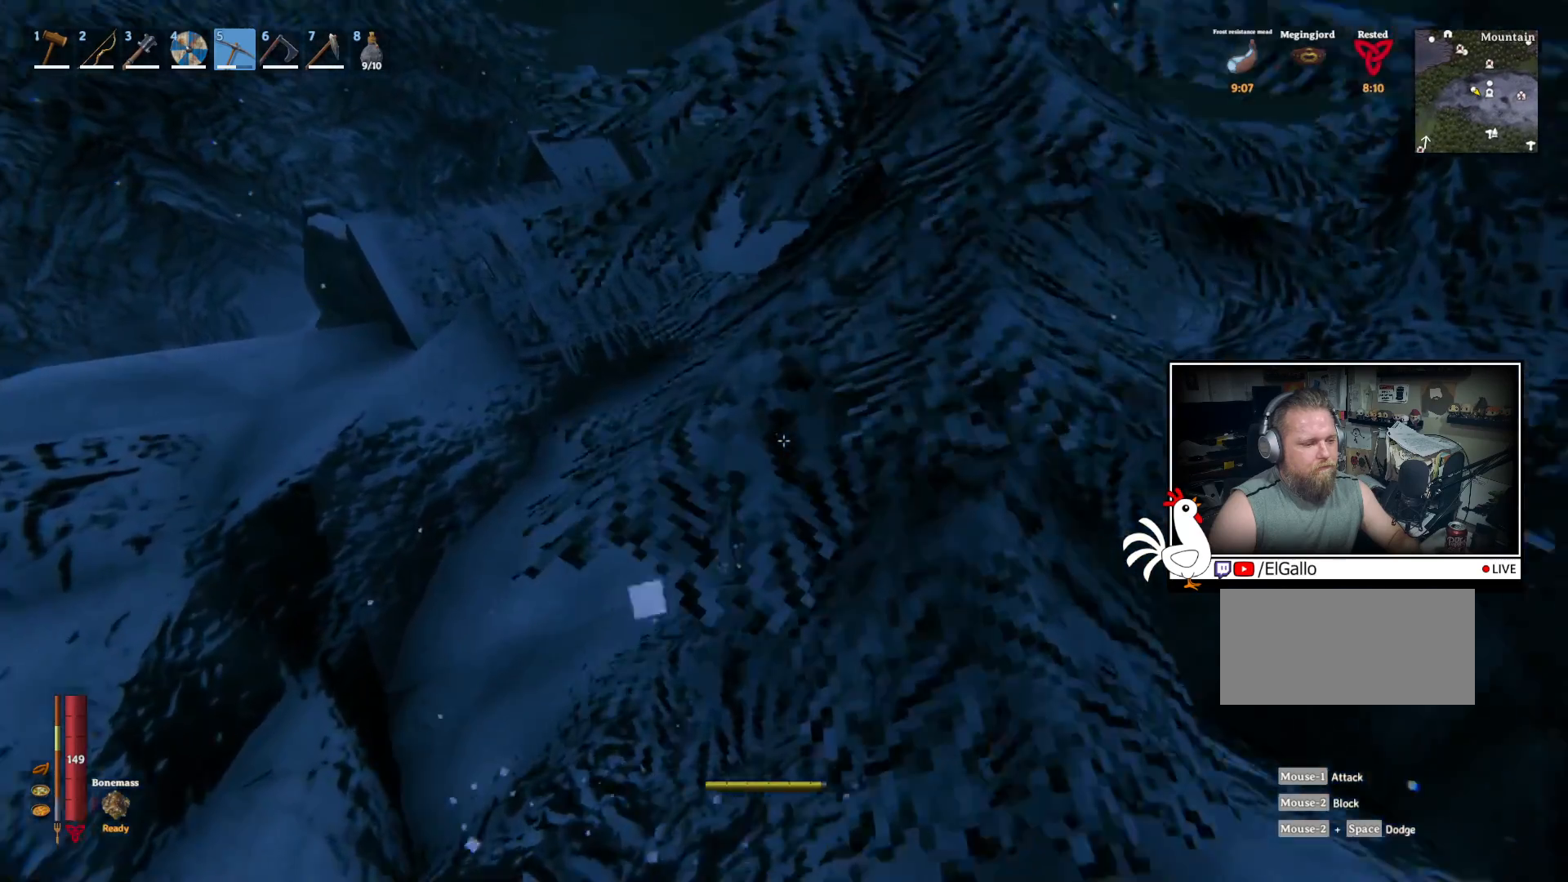
{"keys": ["a", "shift", "w"], "mouse": [], "events": [[267, "a", "down"]]}
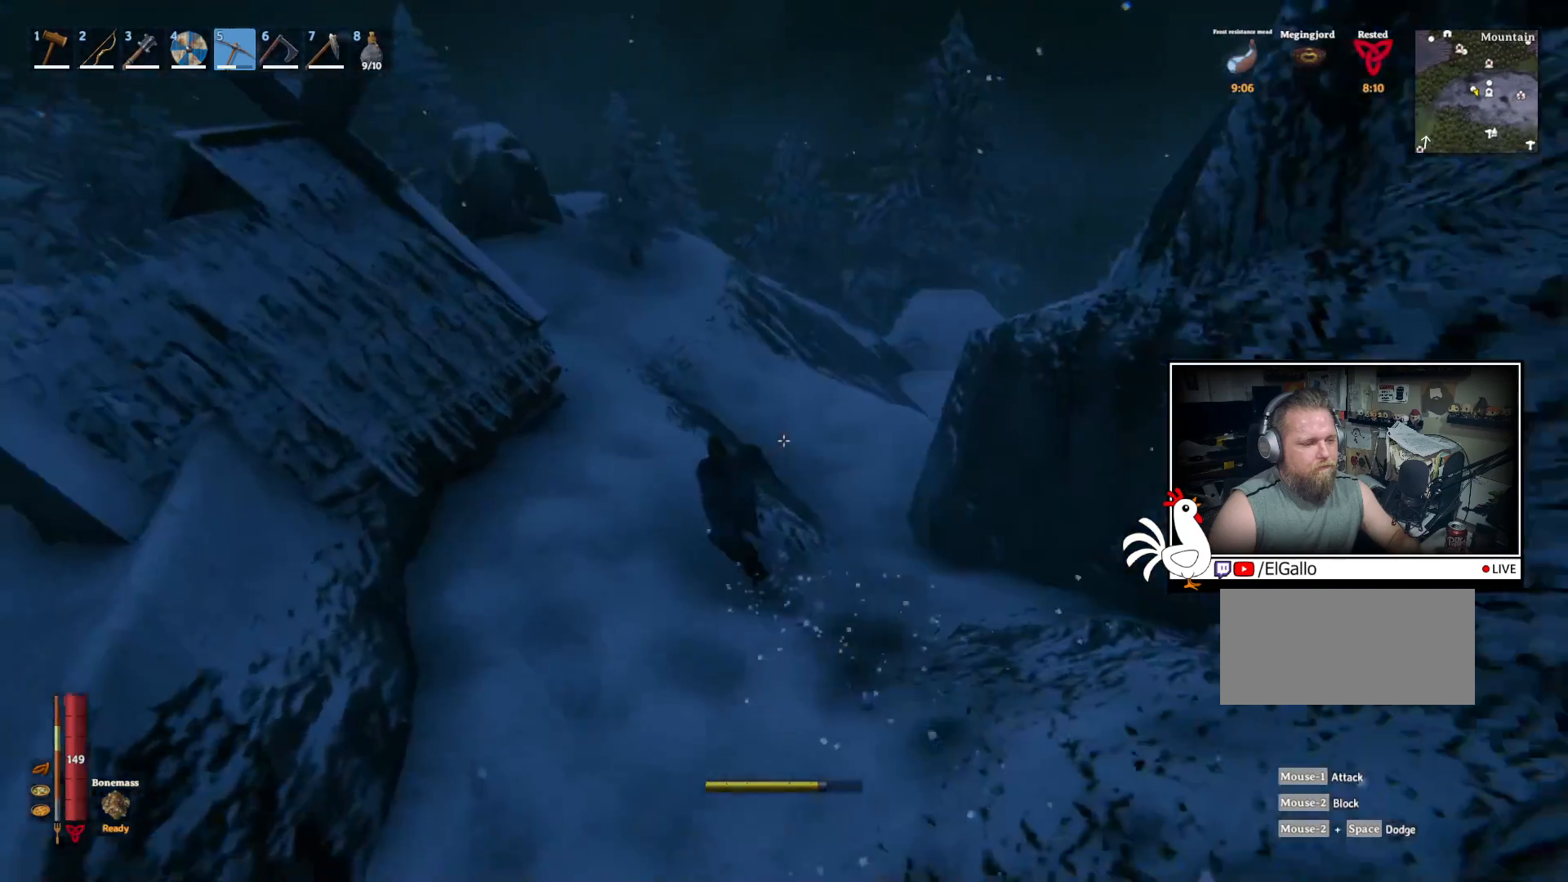
{"keys": ["shift", "w"], "mouse": [], "events": [[217, "a", "up"]]}
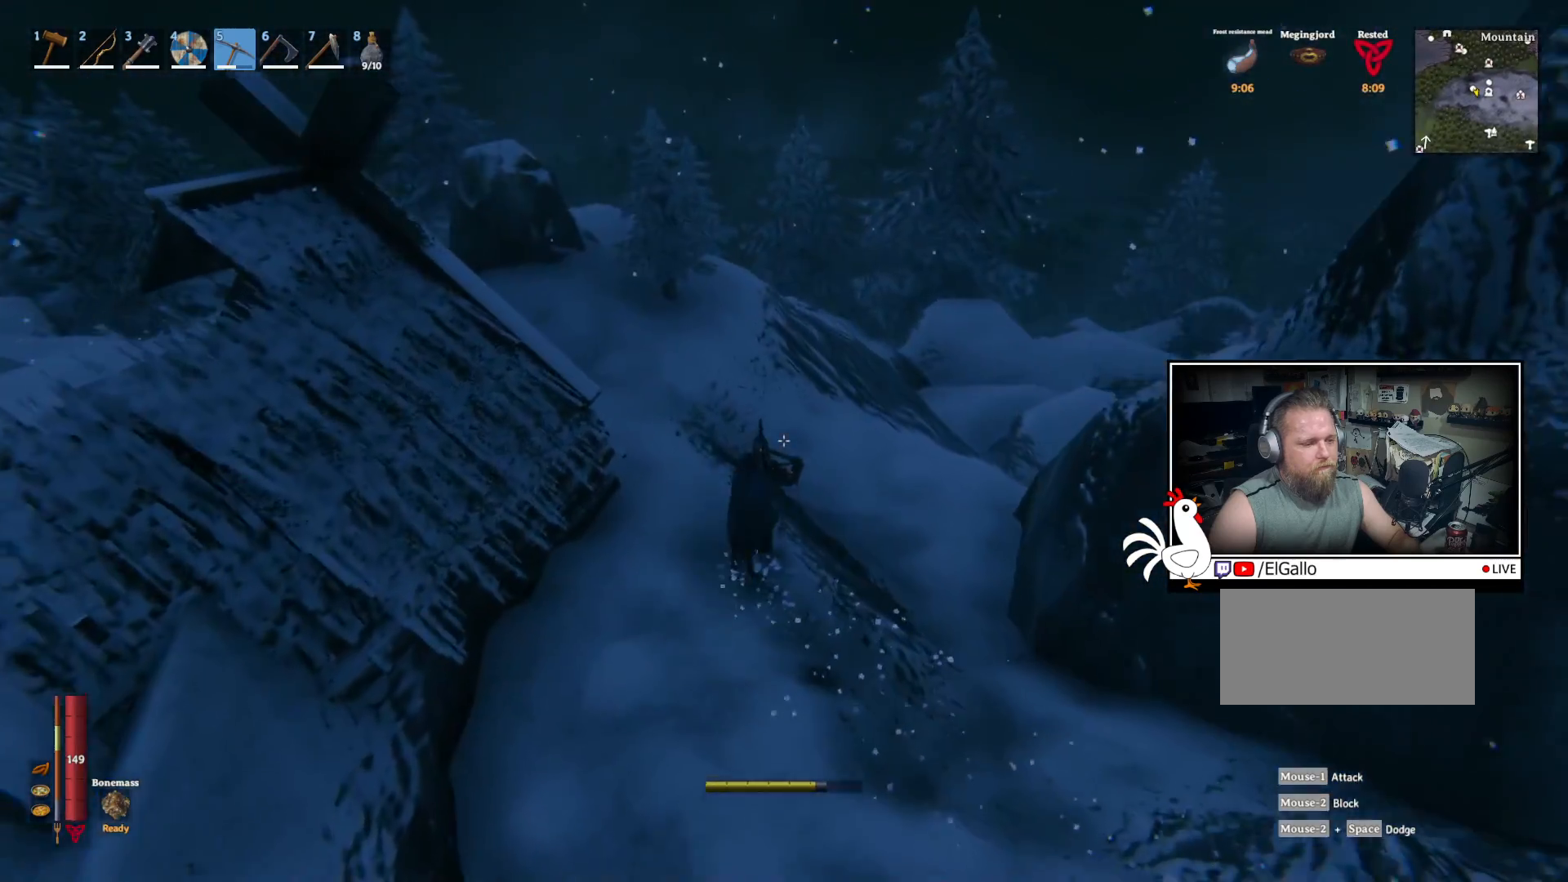
{"keys": ["shift", "w"], "mouse": [], "events": []}
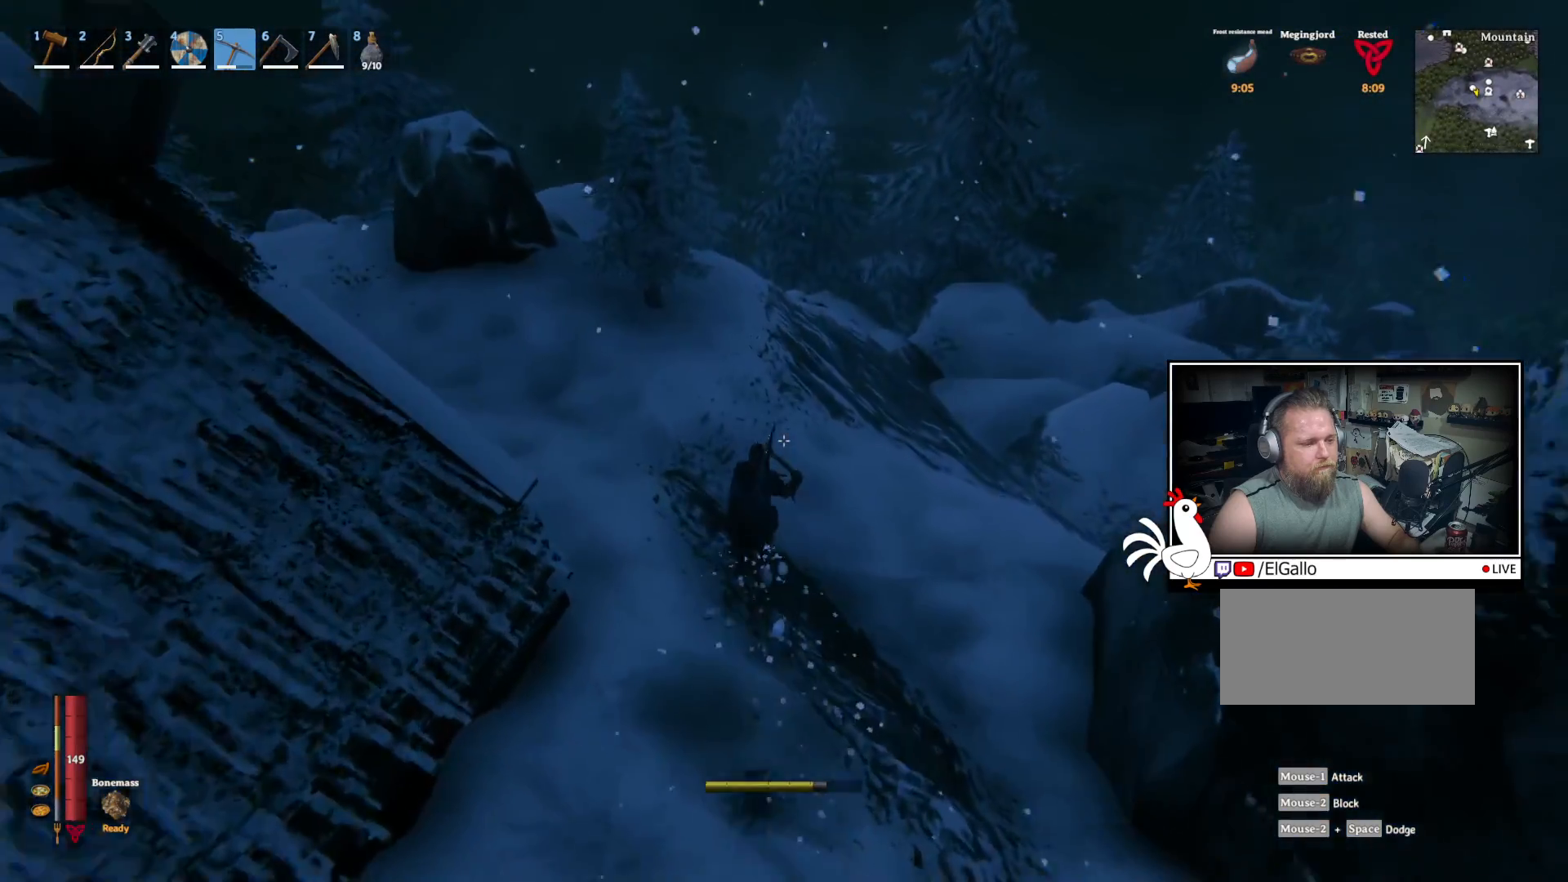
{"keys": ["shift", "w"], "mouse": [], "events": []}
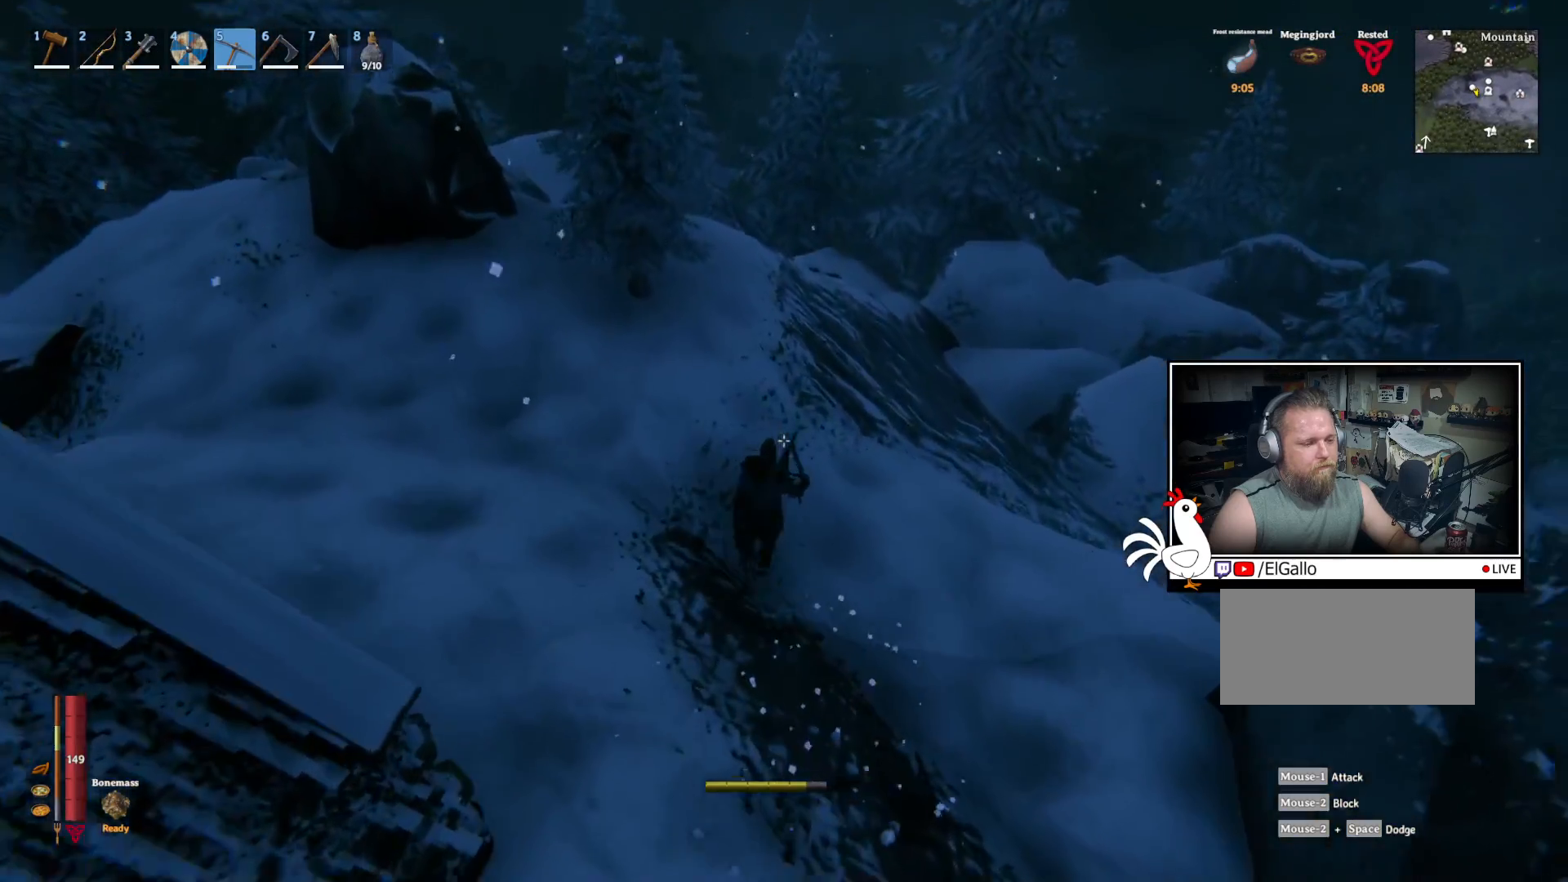
{"keys": ["shift", "w"], "mouse": [], "events": []}
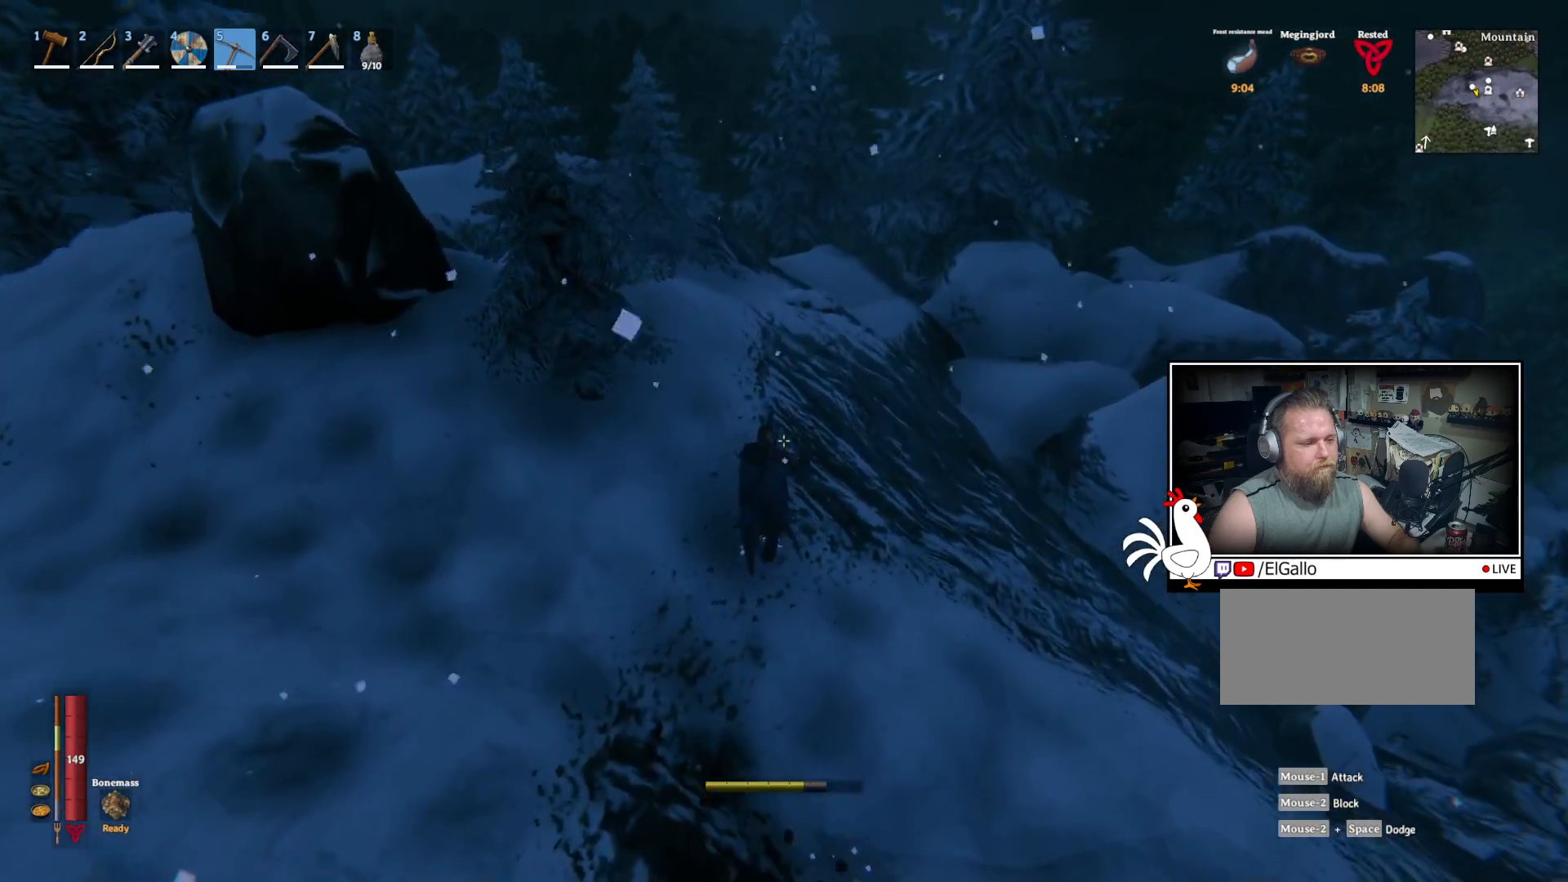
{"keys": ["shift", "w"], "mouse": [], "events": []}
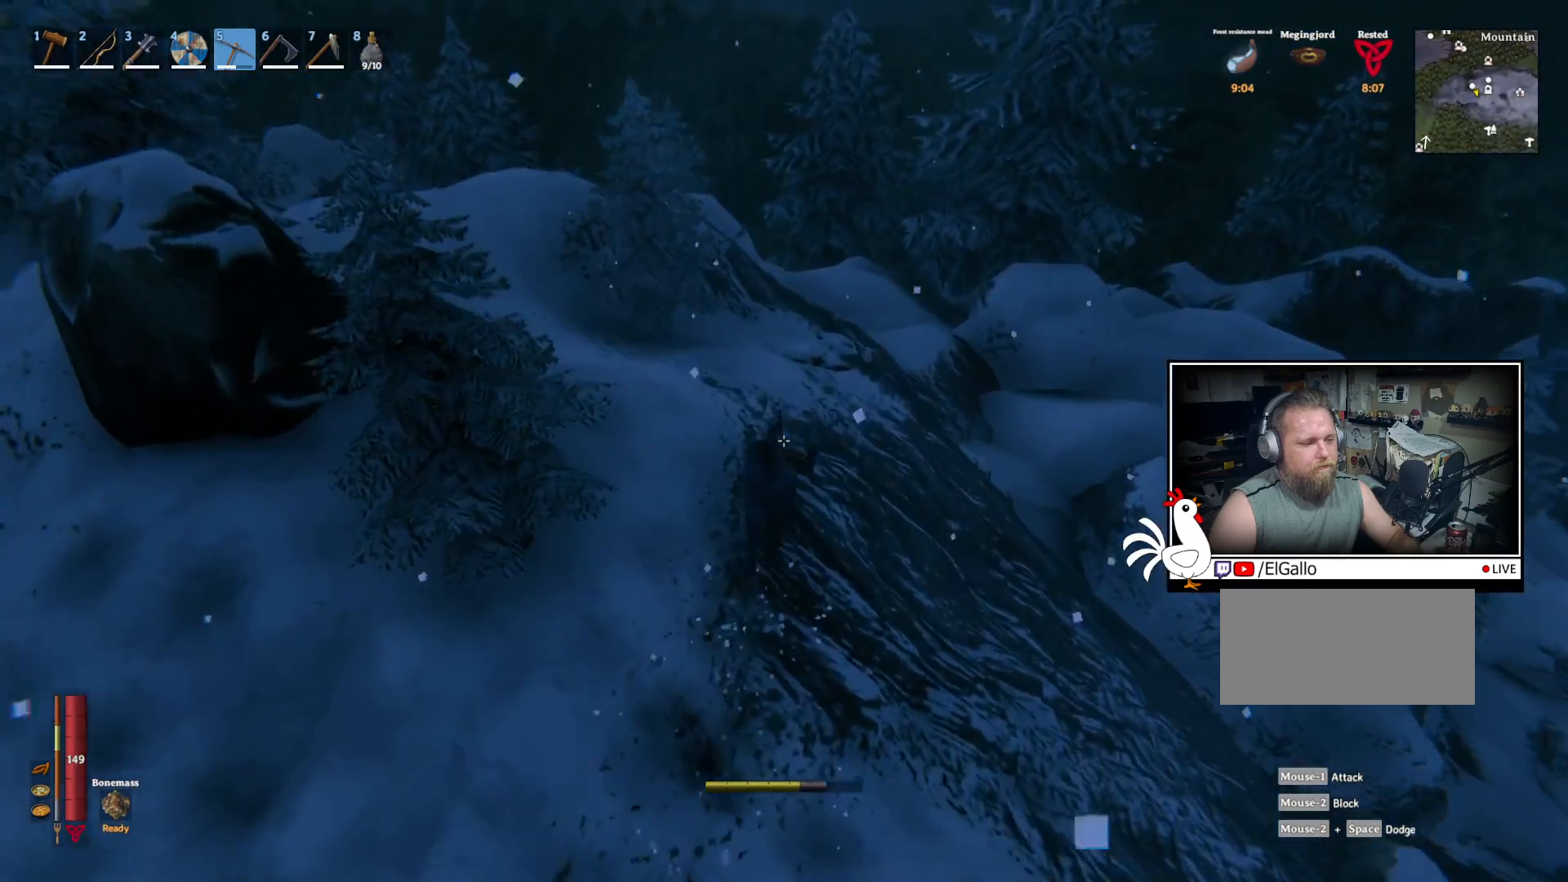
{"keys": [], "mouse": [], "events": [[467, "w", "up"], [483, "shift", "up"]]}
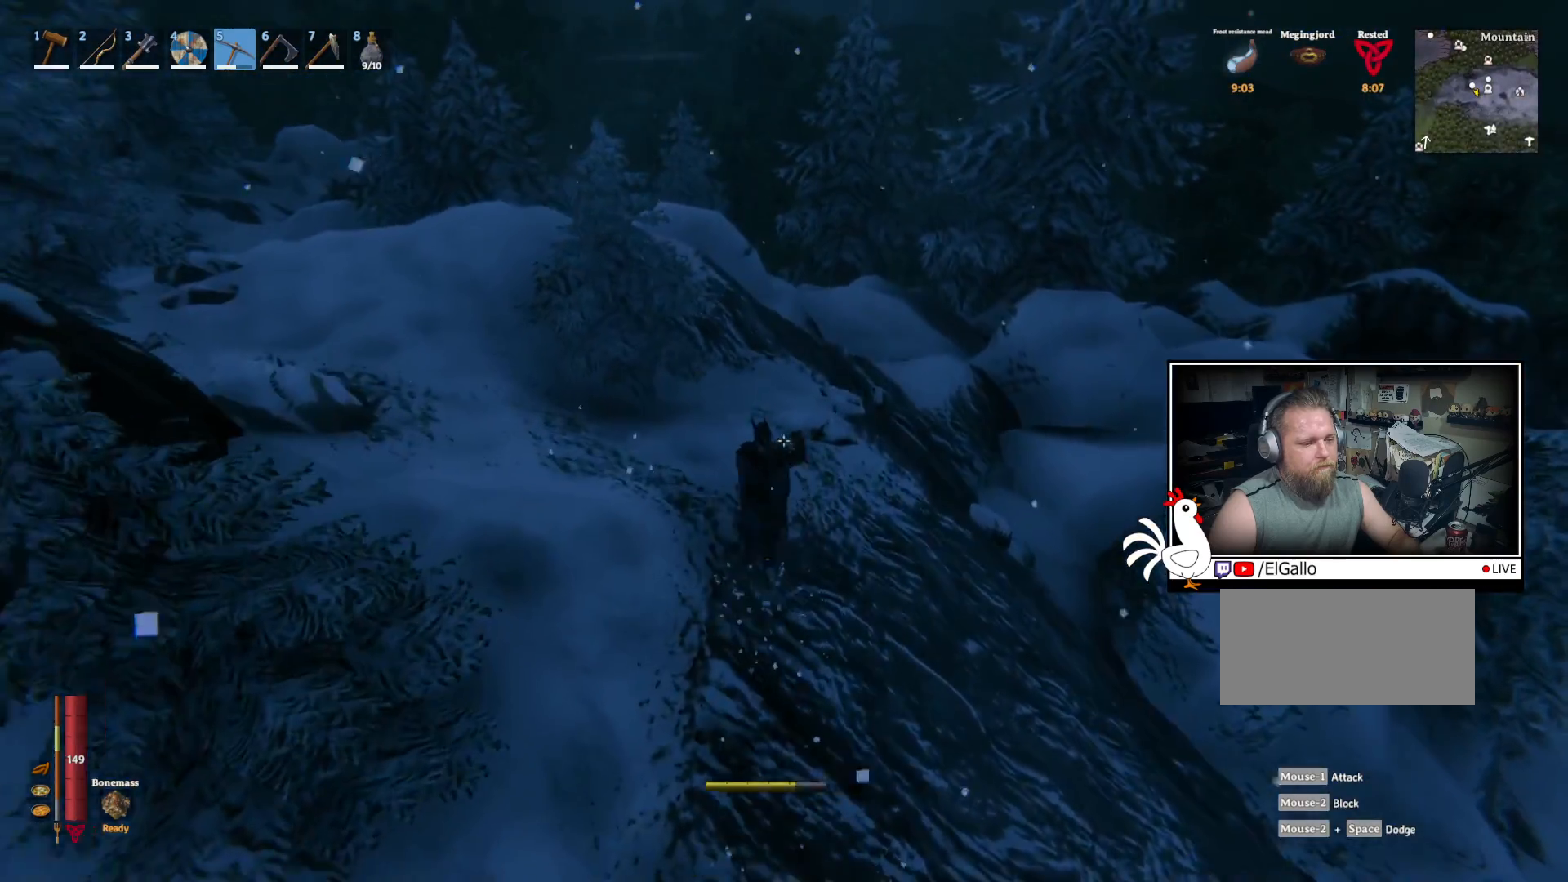
{"keys": [], "mouse": [], "events": []}
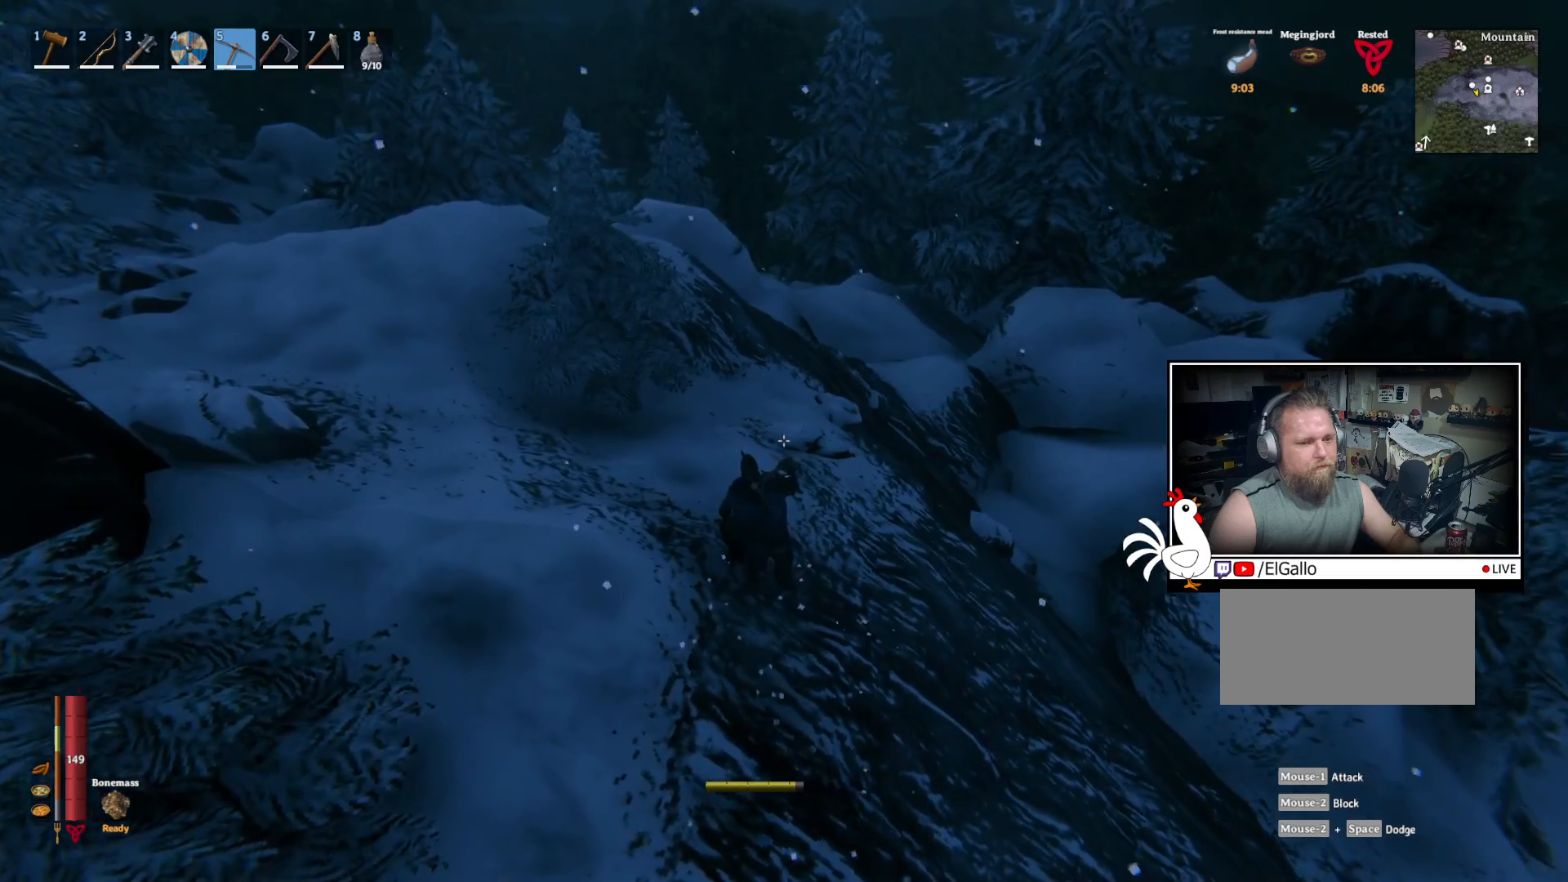
{"keys": ["shift", "w"], "mouse": [], "events": [[250, "w", "down"], [350, "shift", "down"]]}
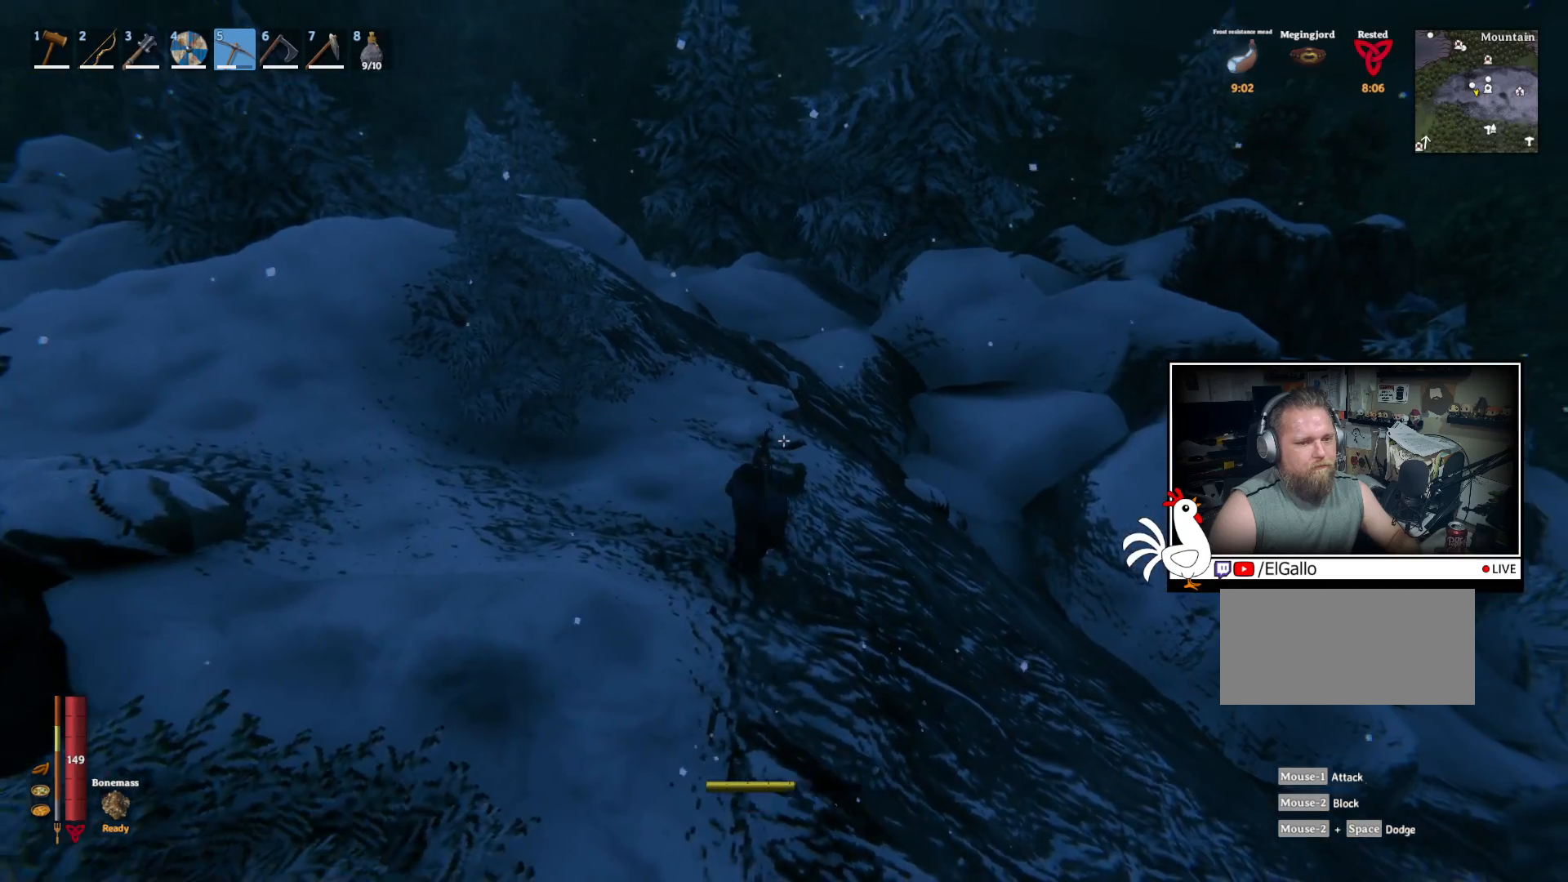
{"keys": ["shift", "w"], "mouse": [], "events": []}
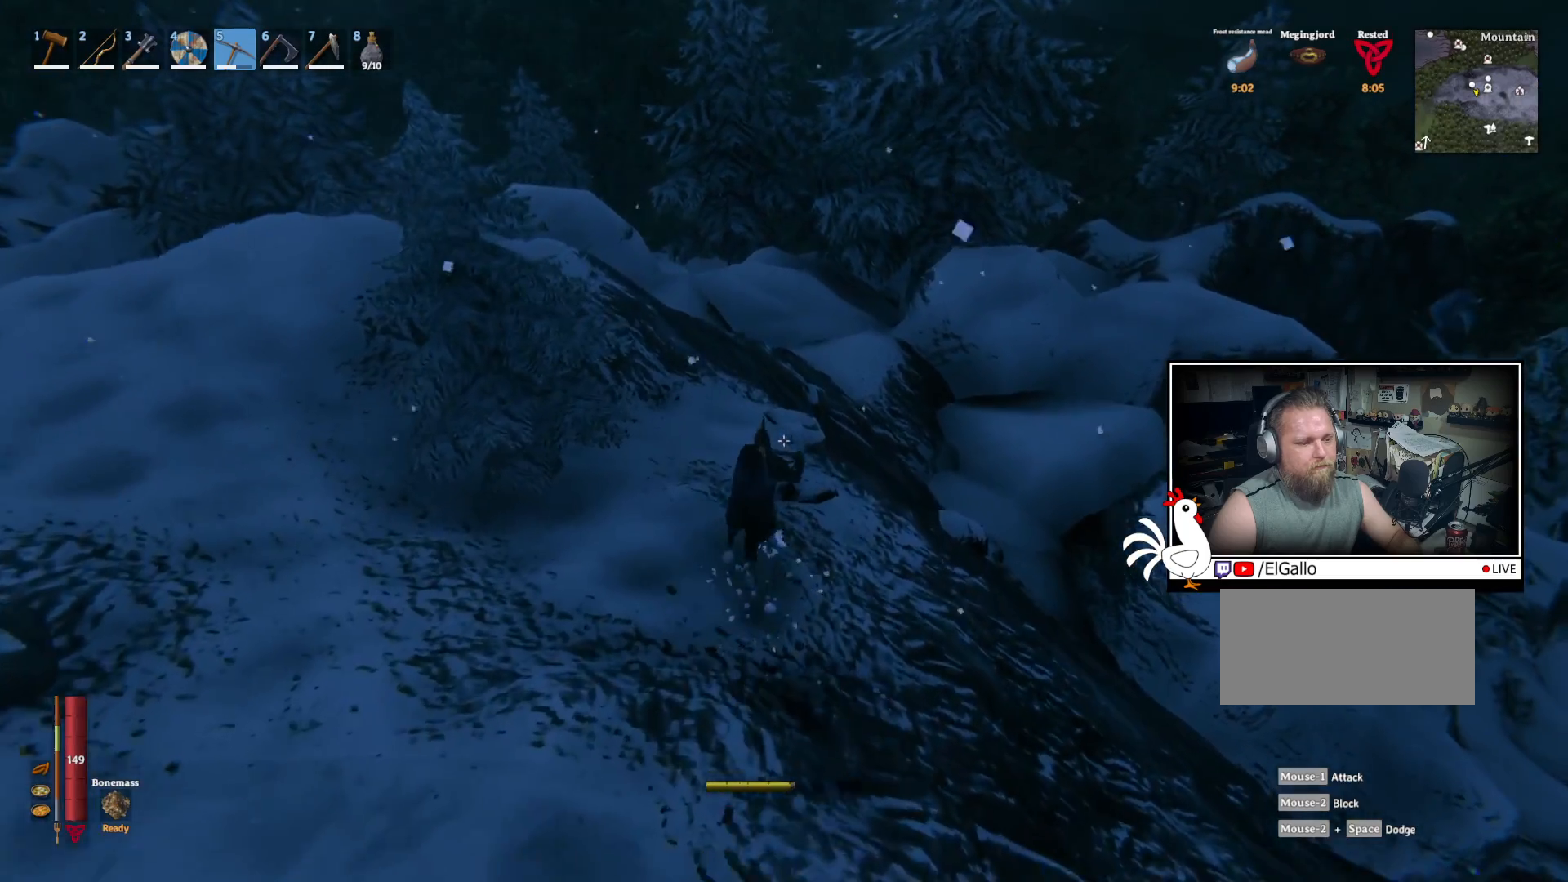
{"keys": ["shift", "w"], "mouse": [], "events": []}